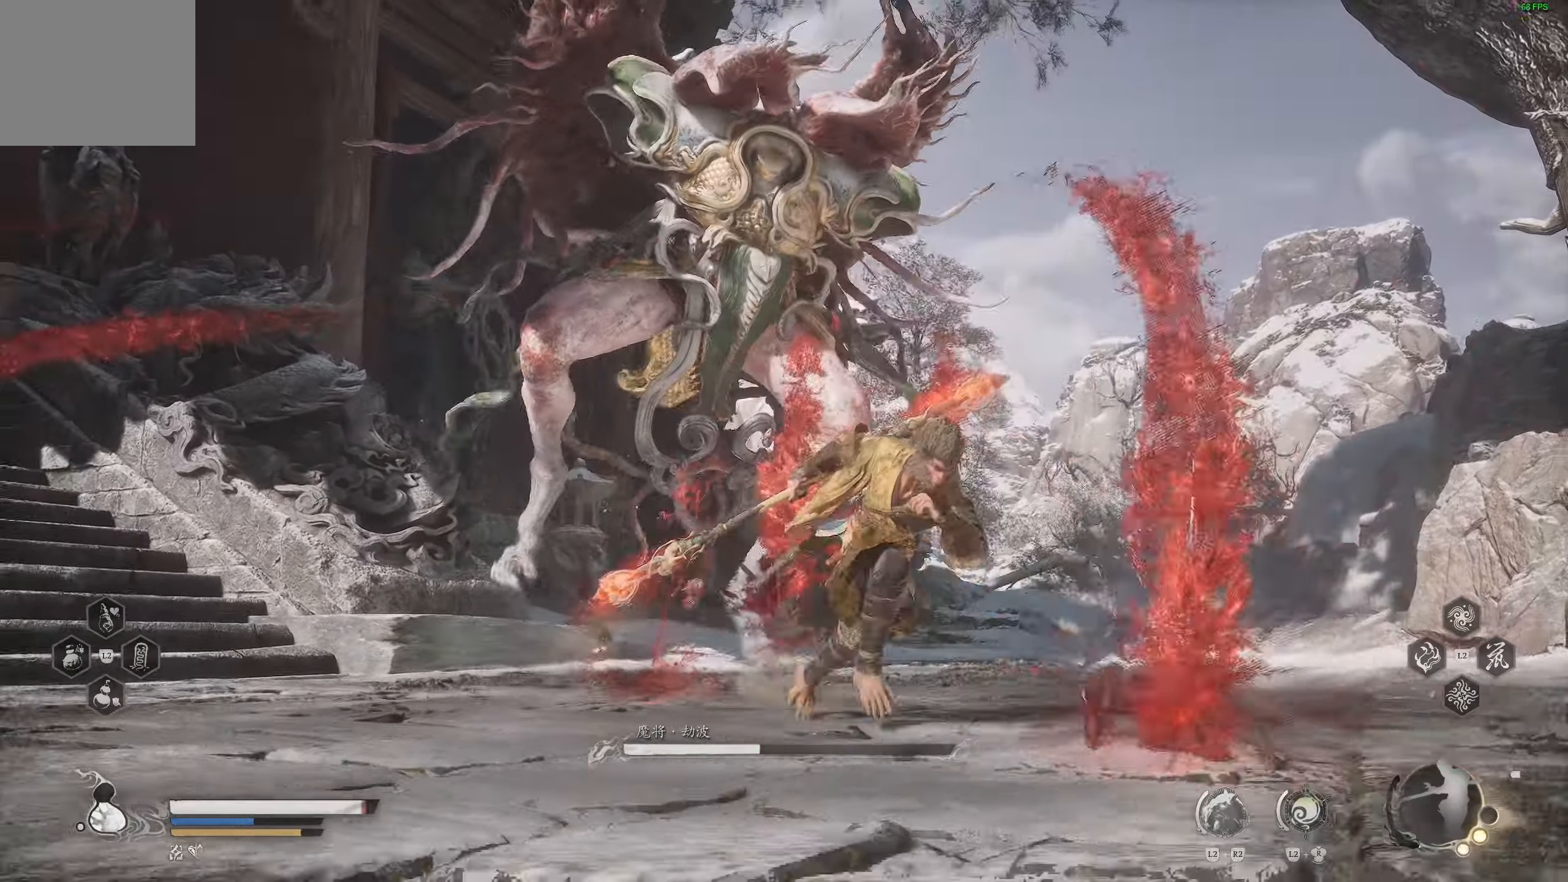
Gameplay with a controller (PlayStation layout); each line is a JSON object with the inputs held at the frame after it. "events" lists button and stick changes between this image and that frame as [ms after this image, input, new state], when the widget could be followed in between.
{"buttons": [], "left_stick": "down-right", "right_stick": "center", "events": []}
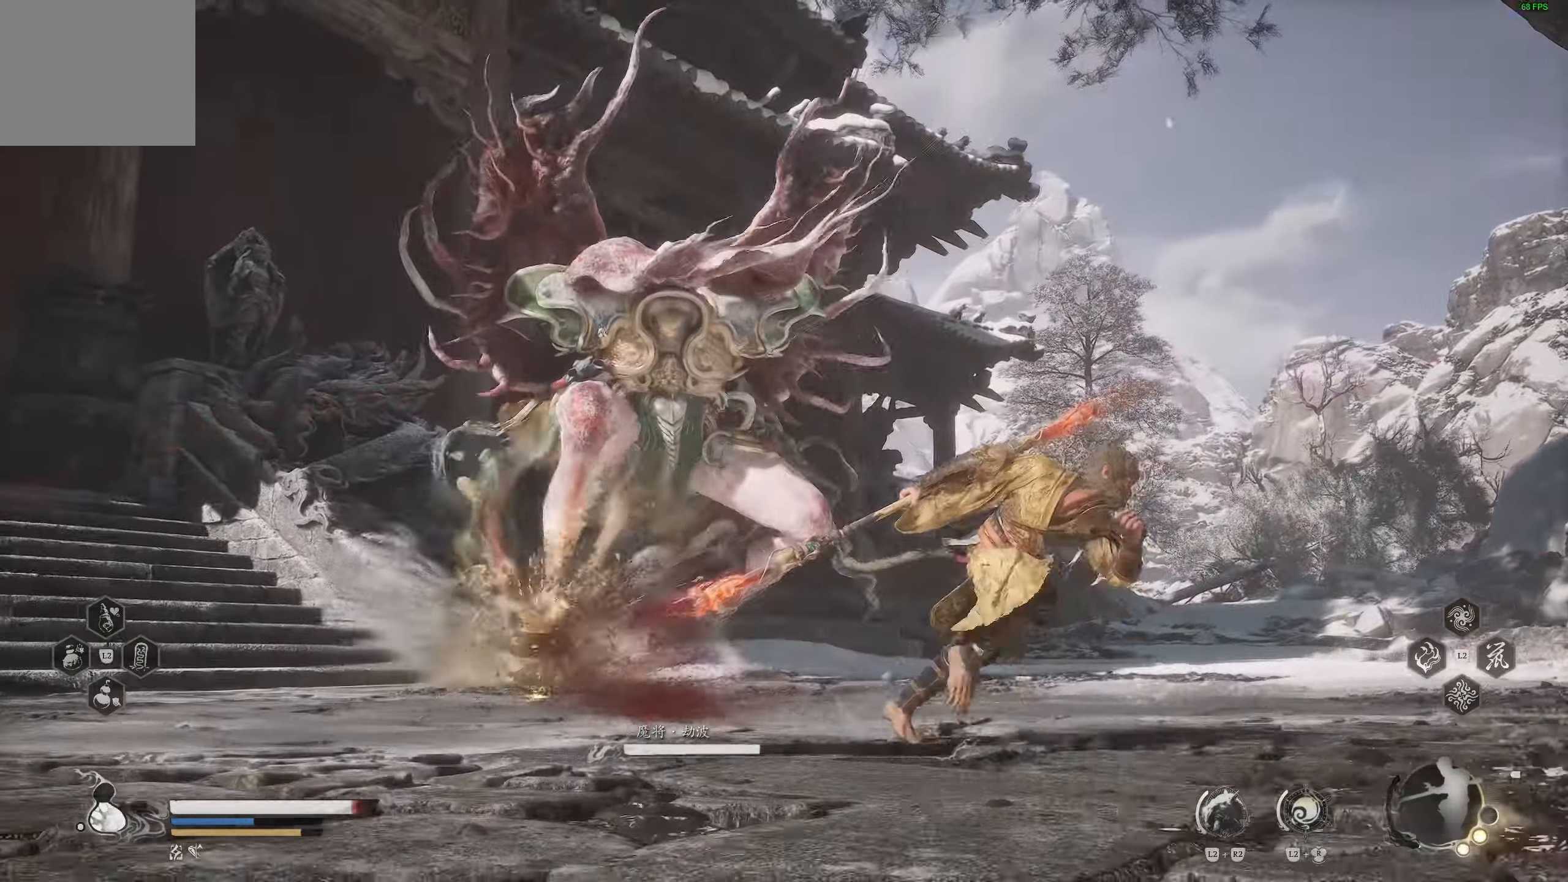
{"buttons": [], "left_stick": "down-right", "right_stick": "center", "events": []}
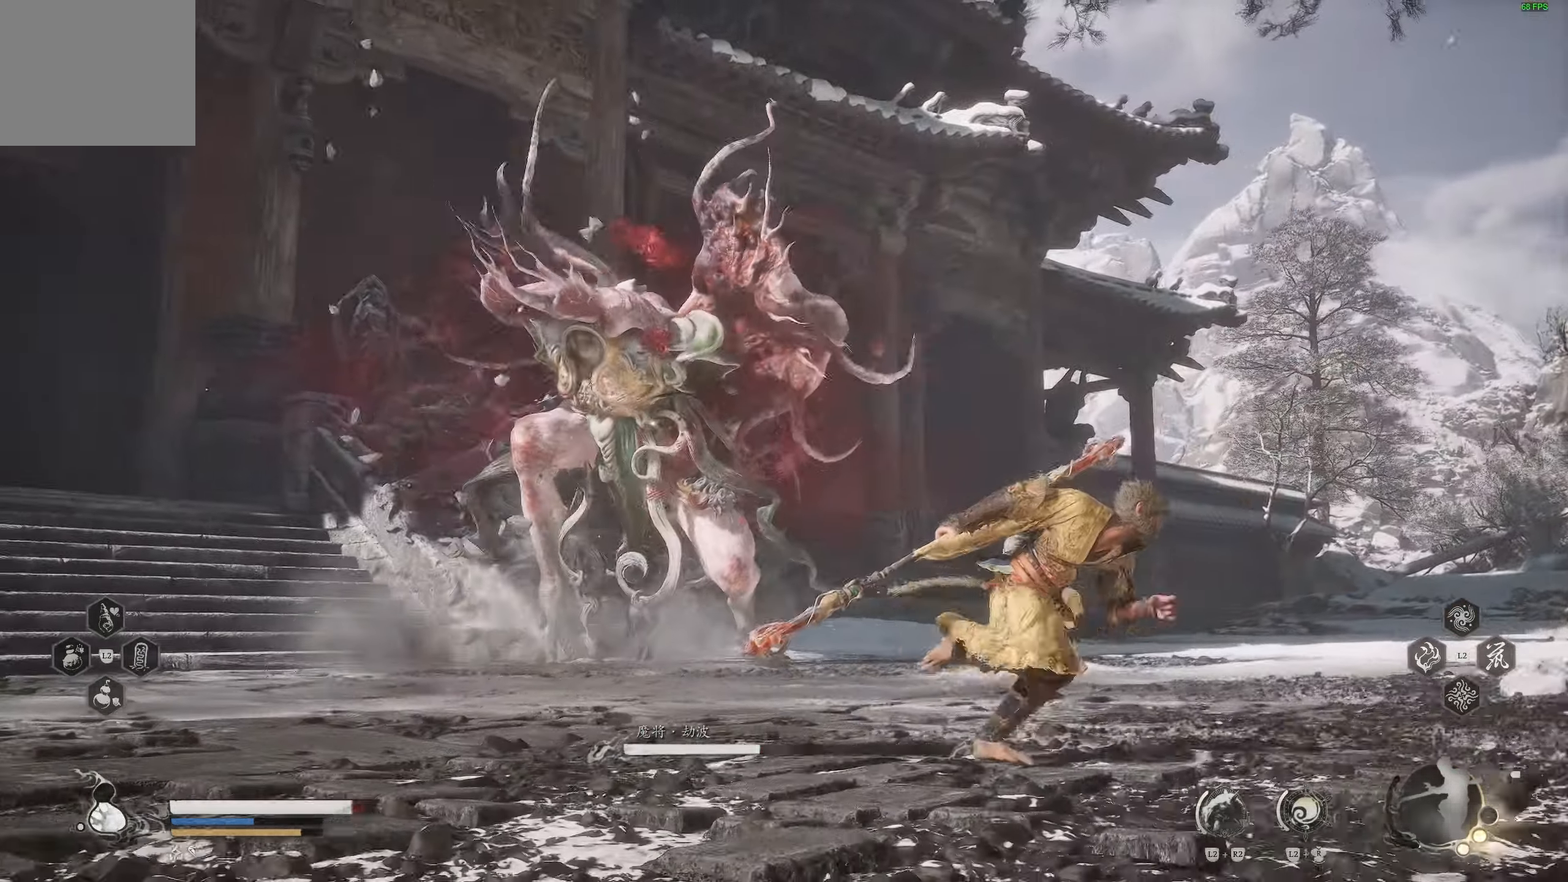
{"buttons": [], "left_stick": "right", "right_stick": "center", "events": [[83, "left_stick", "right"]]}
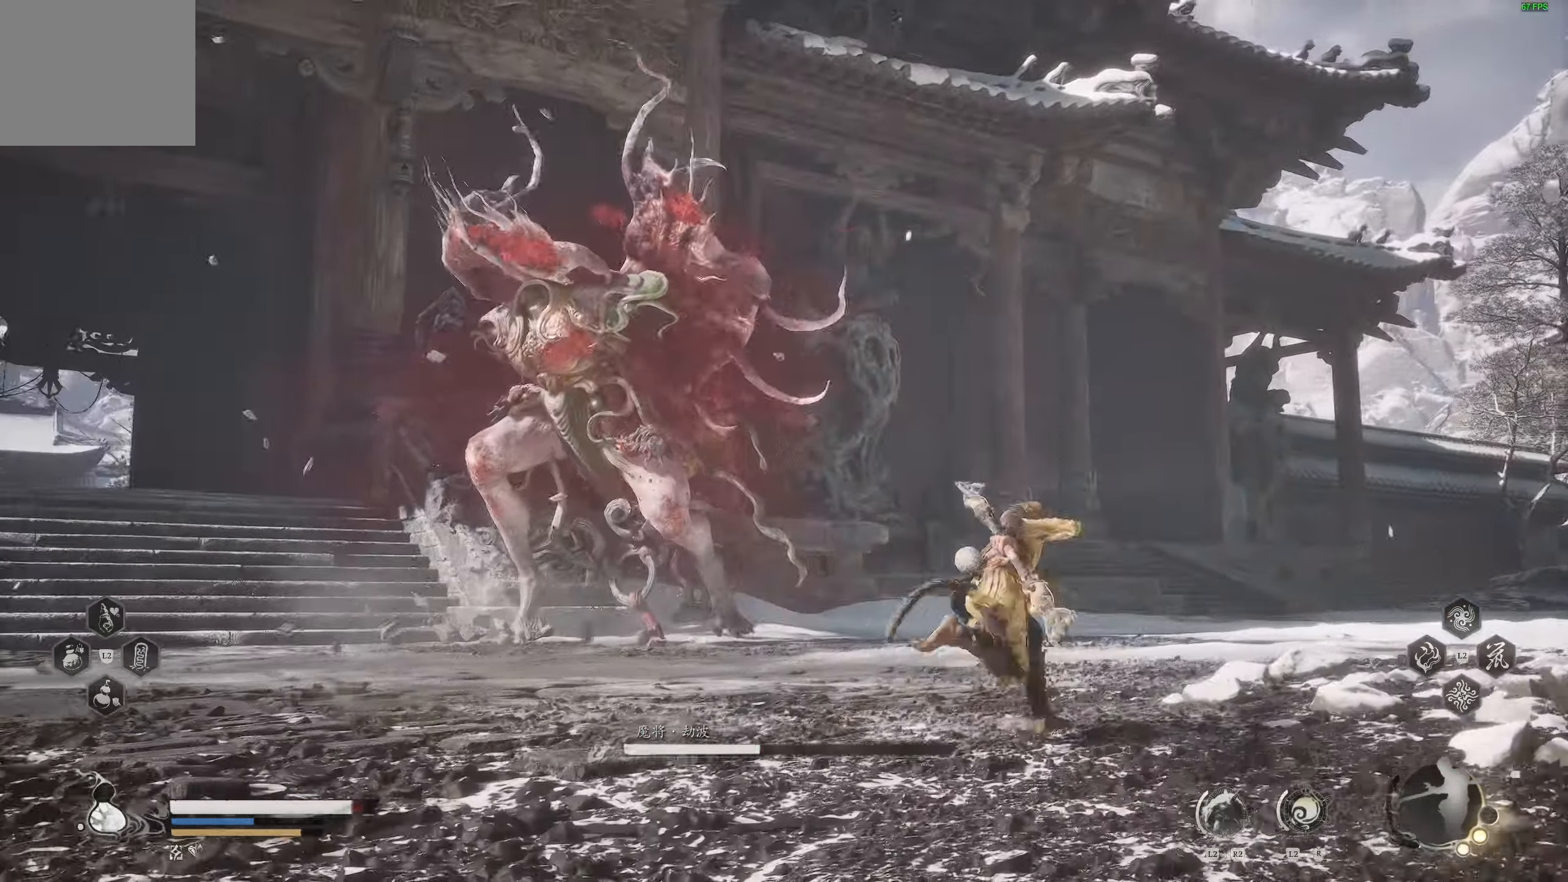
{"buttons": [], "left_stick": "right", "right_stick": "center", "events": []}
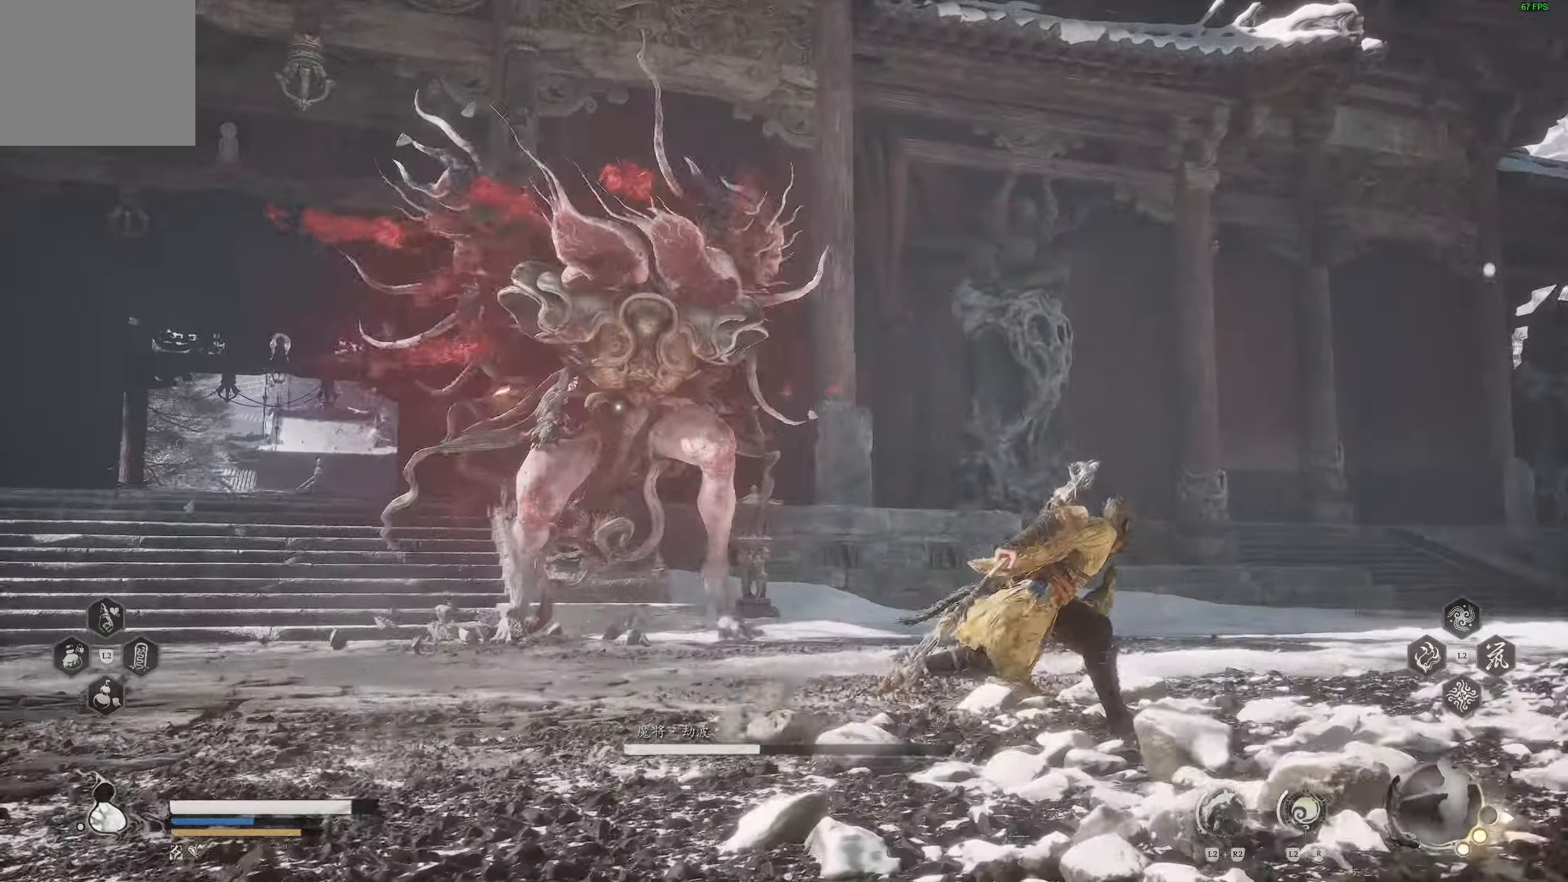
{"buttons": [], "left_stick": "right", "right_stick": "center", "events": []}
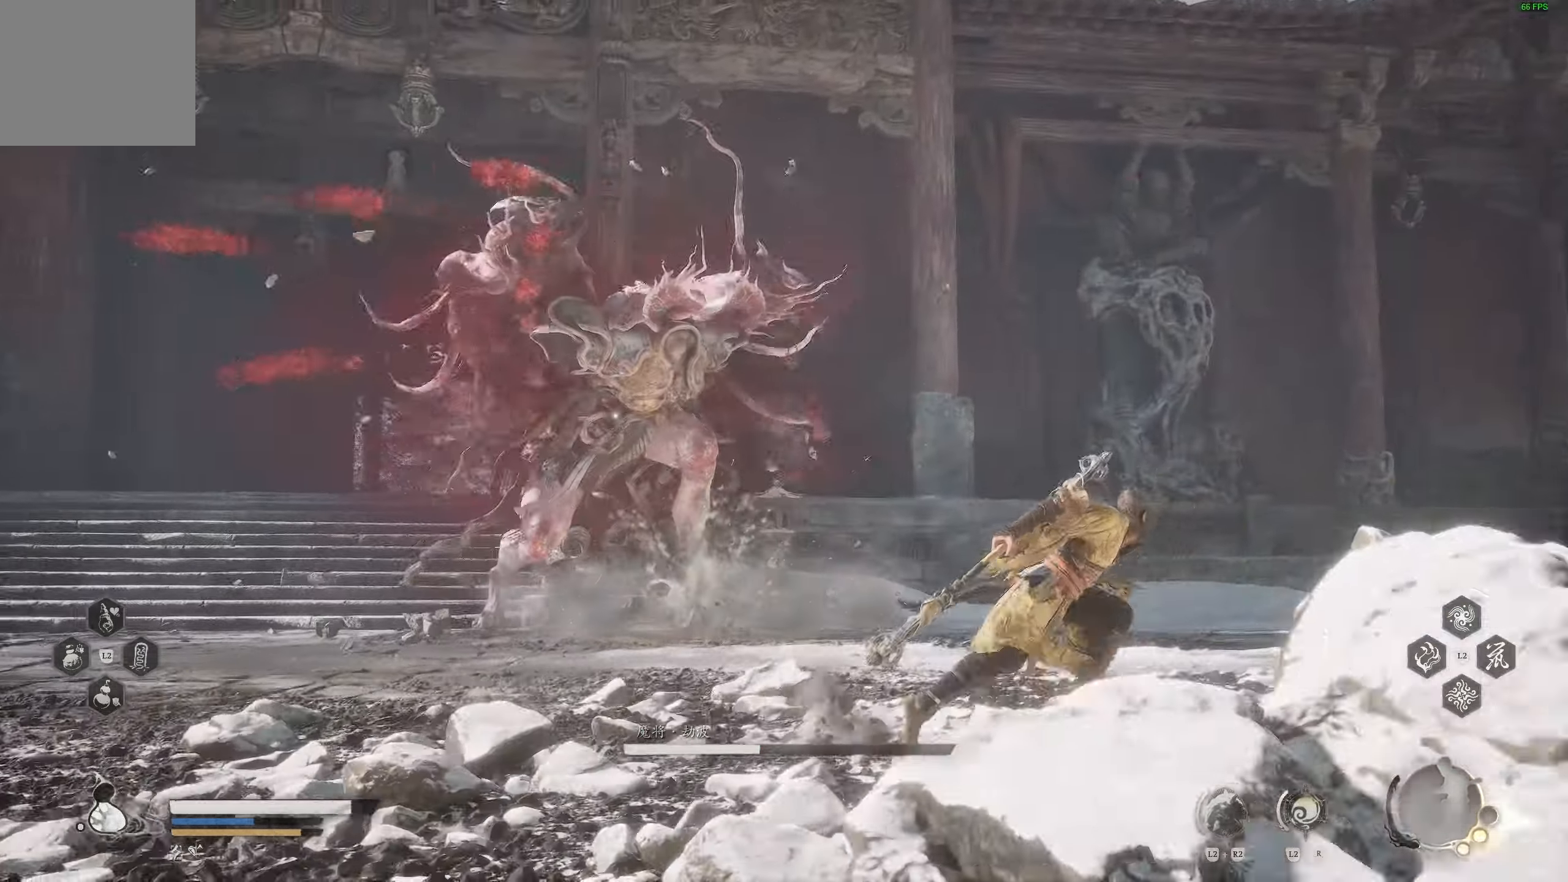
{"buttons": [], "left_stick": "up-right", "right_stick": "center", "events": [[500, "left_stick", "up-right"]]}
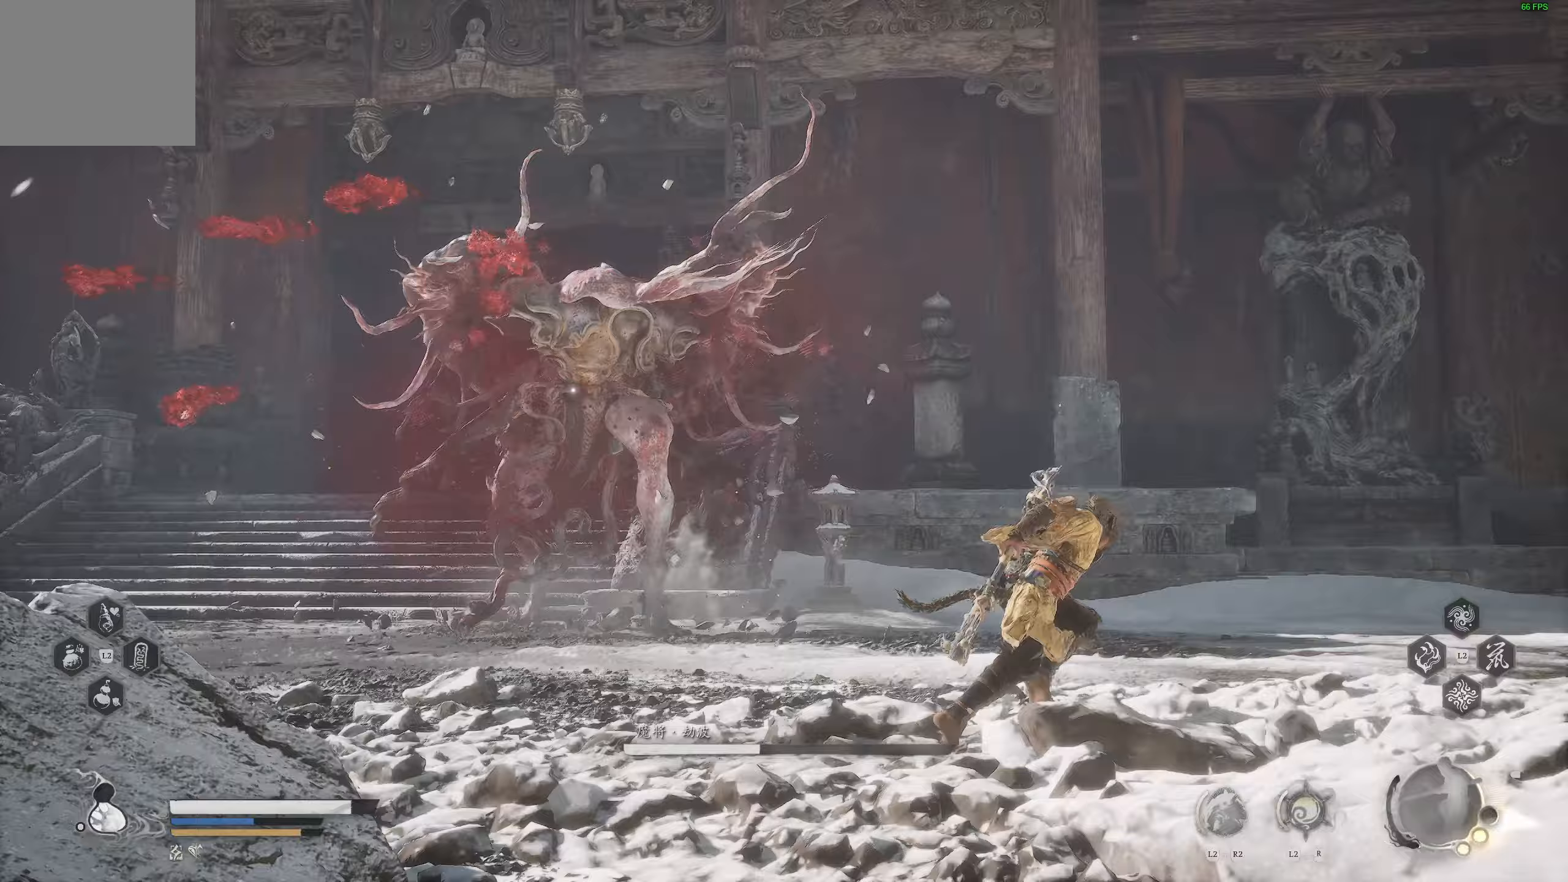
{"buttons": [], "left_stick": "up-right", "right_stick": "center", "events": []}
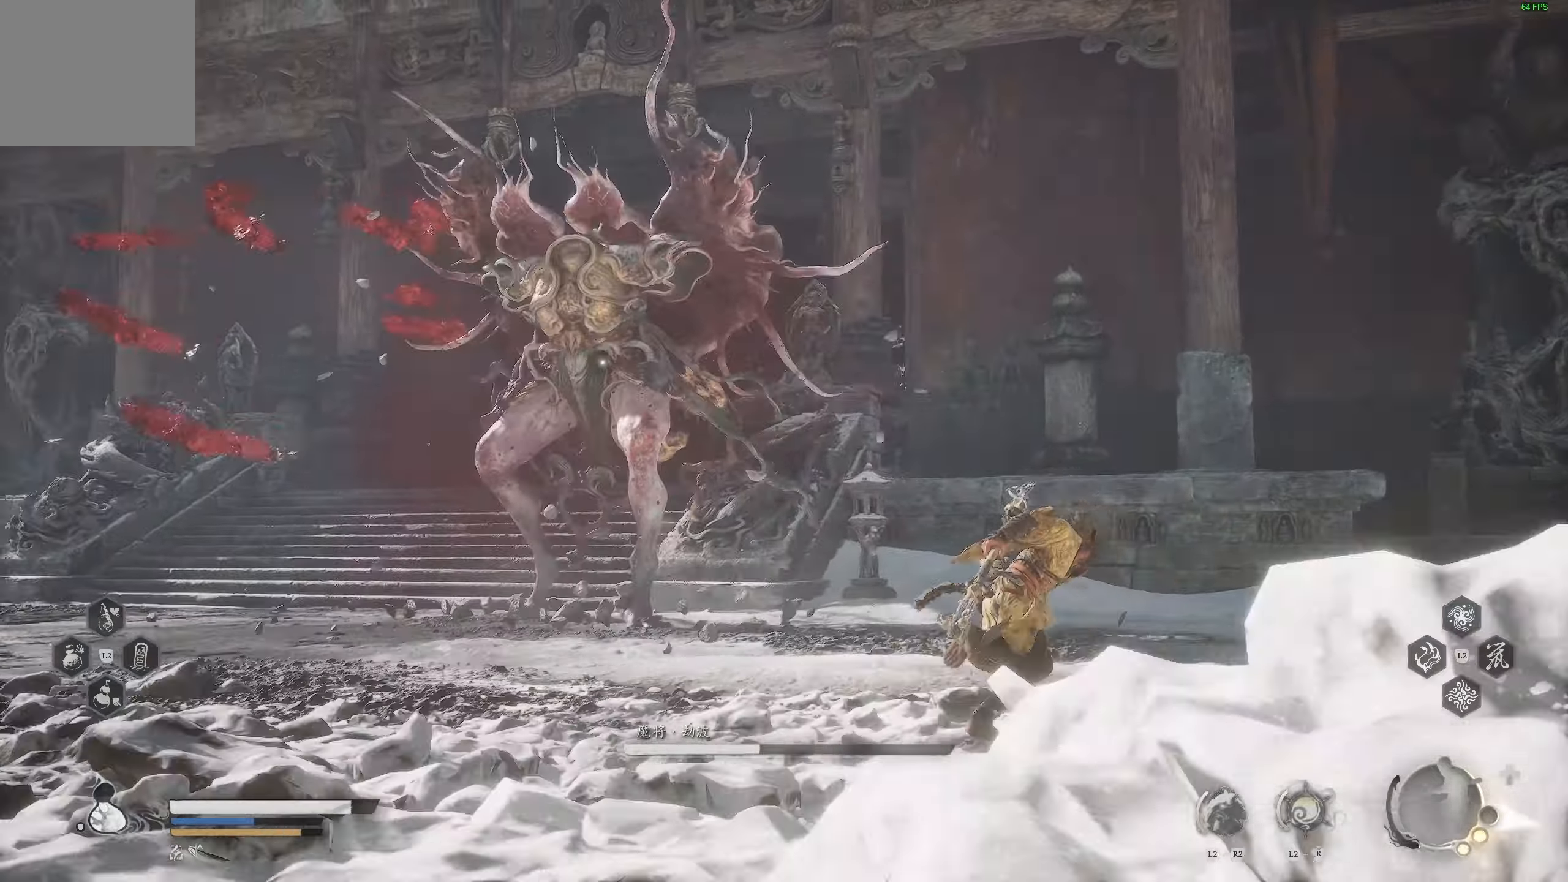
{"buttons": [], "left_stick": "up-right", "right_stick": "center", "events": []}
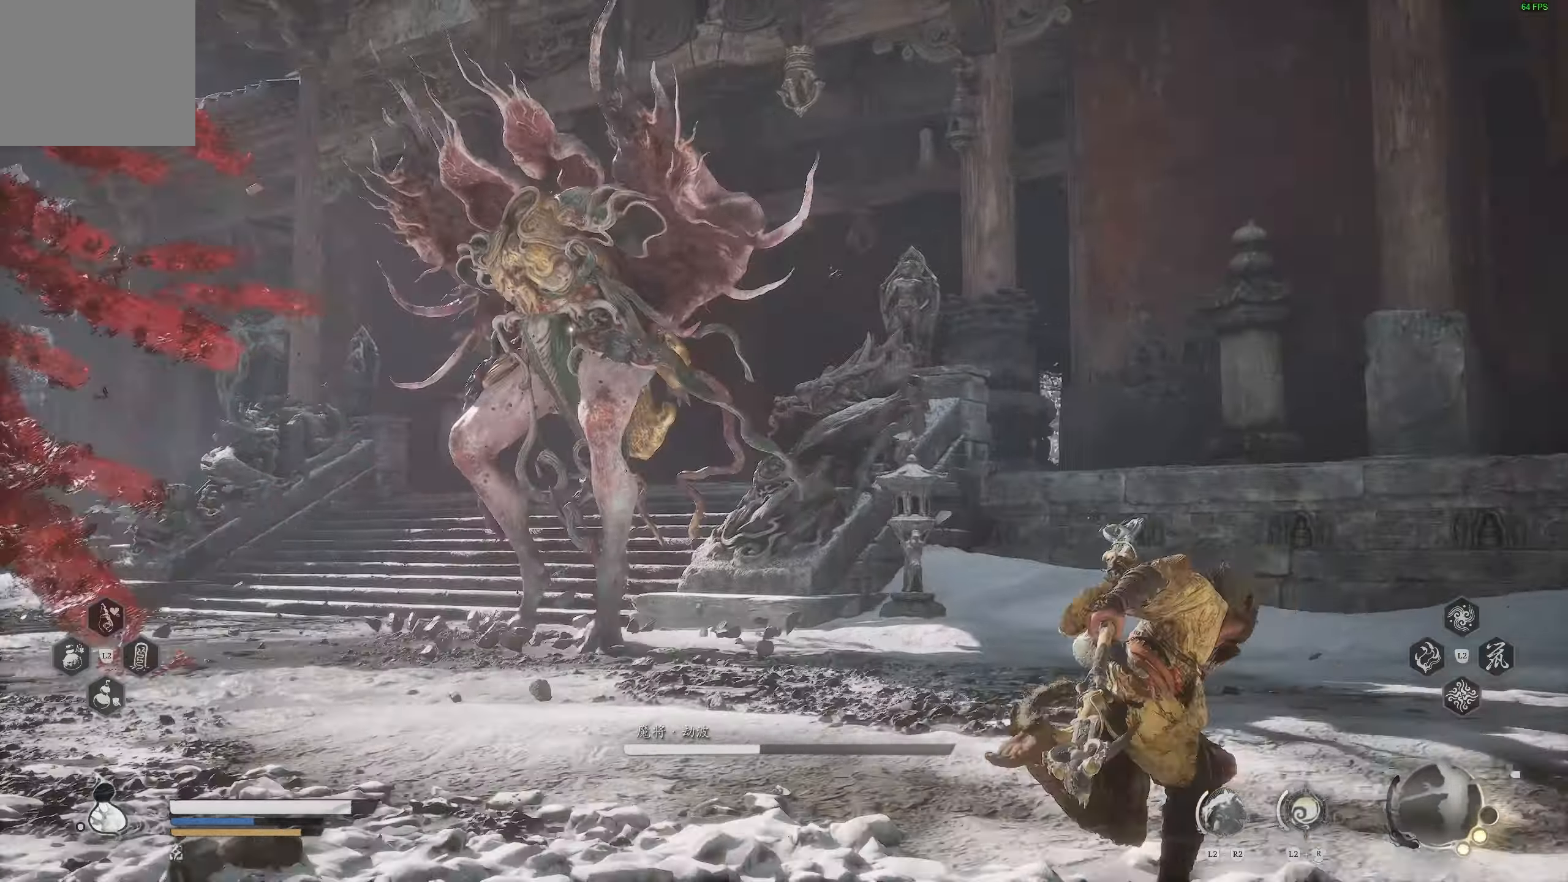
{"buttons": [], "left_stick": "up-right", "right_stick": "center", "events": []}
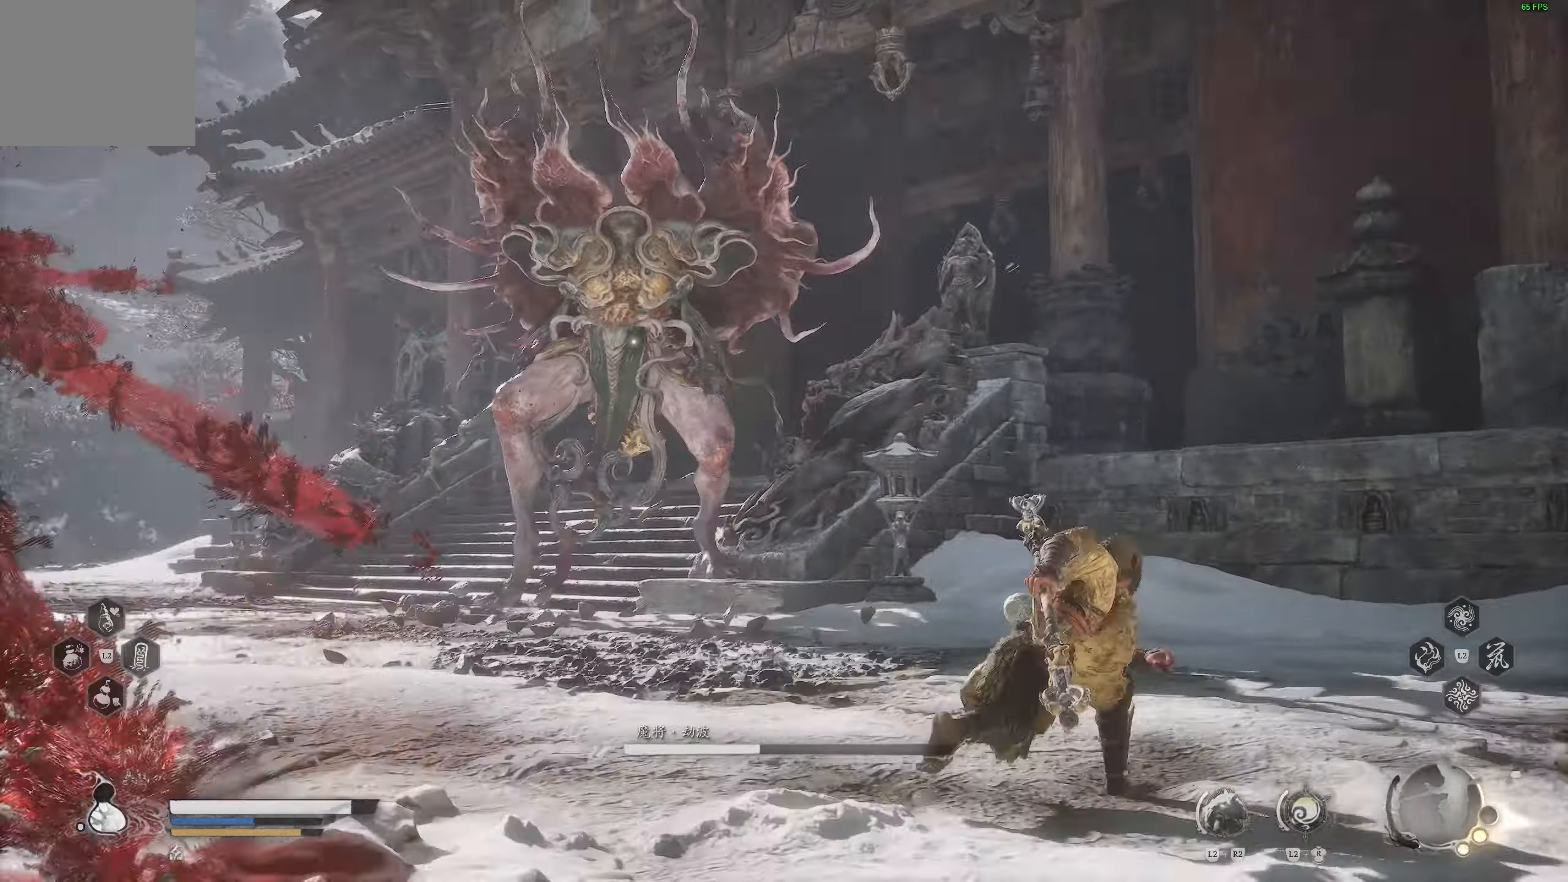
{"buttons": [], "left_stick": "up-left", "right_stick": "center", "events": [[117, "left_stick", "up"], [267, "left_stick", "up-left"]]}
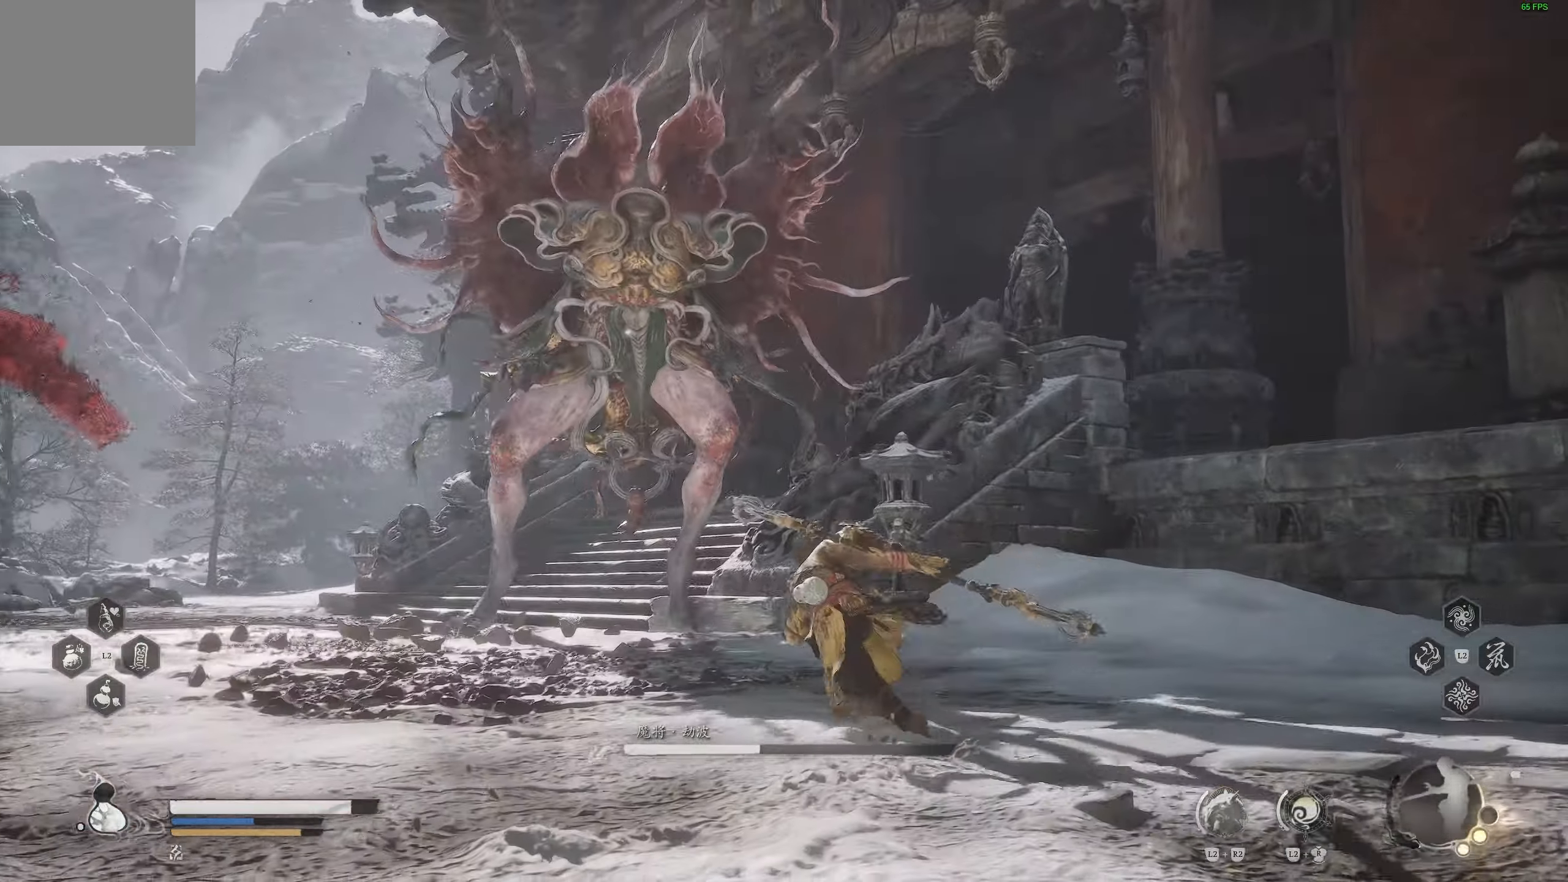
{"buttons": [], "left_stick": "up-left", "right_stick": "center", "events": []}
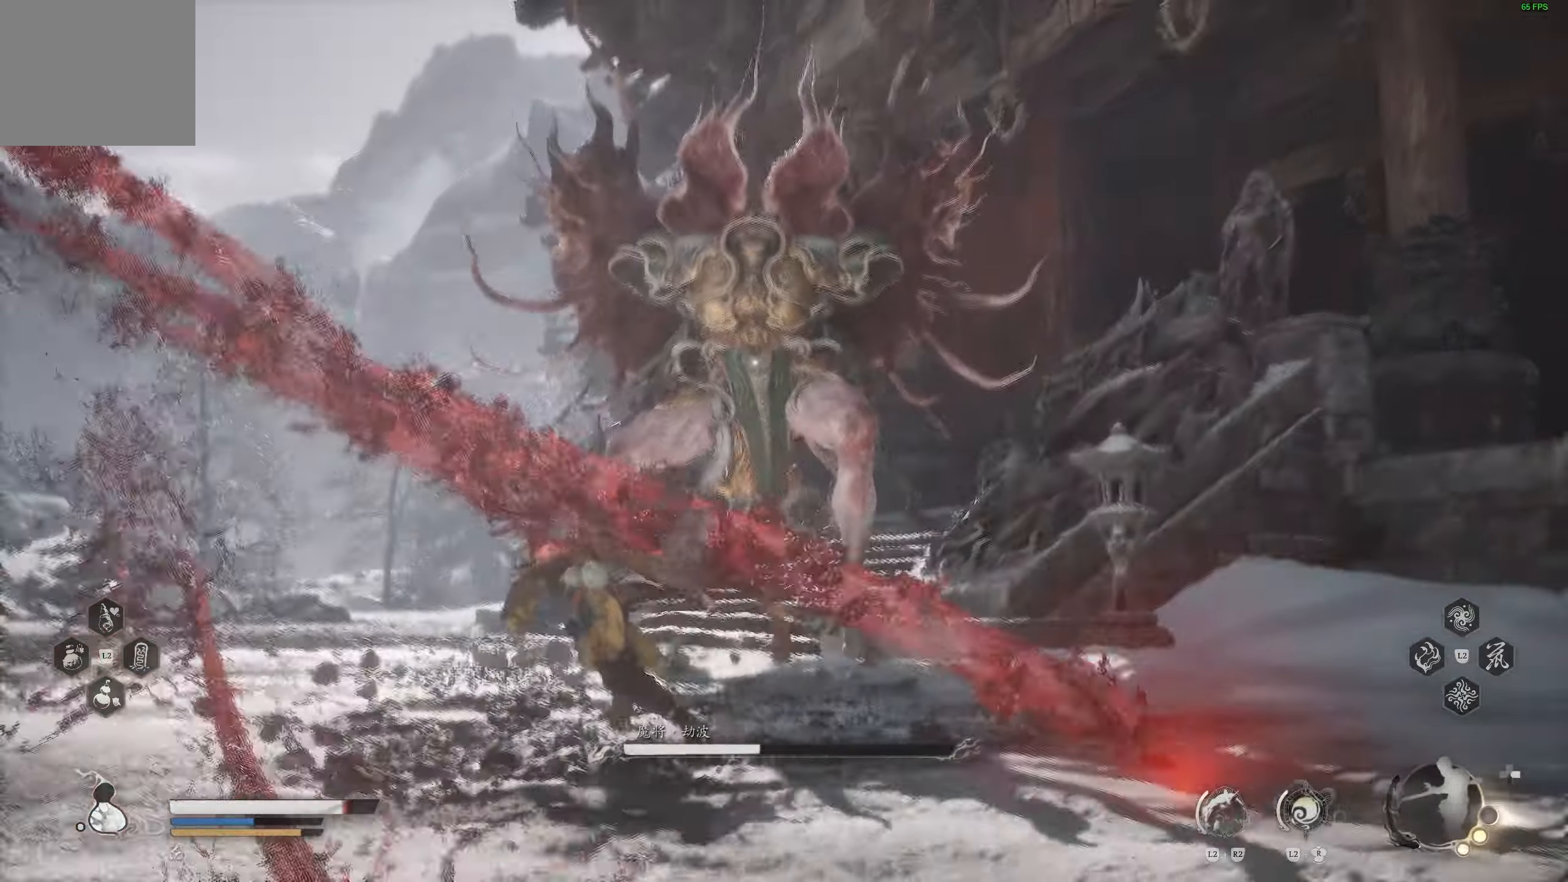
{"buttons": [], "left_stick": "up-left", "right_stick": "center", "events": []}
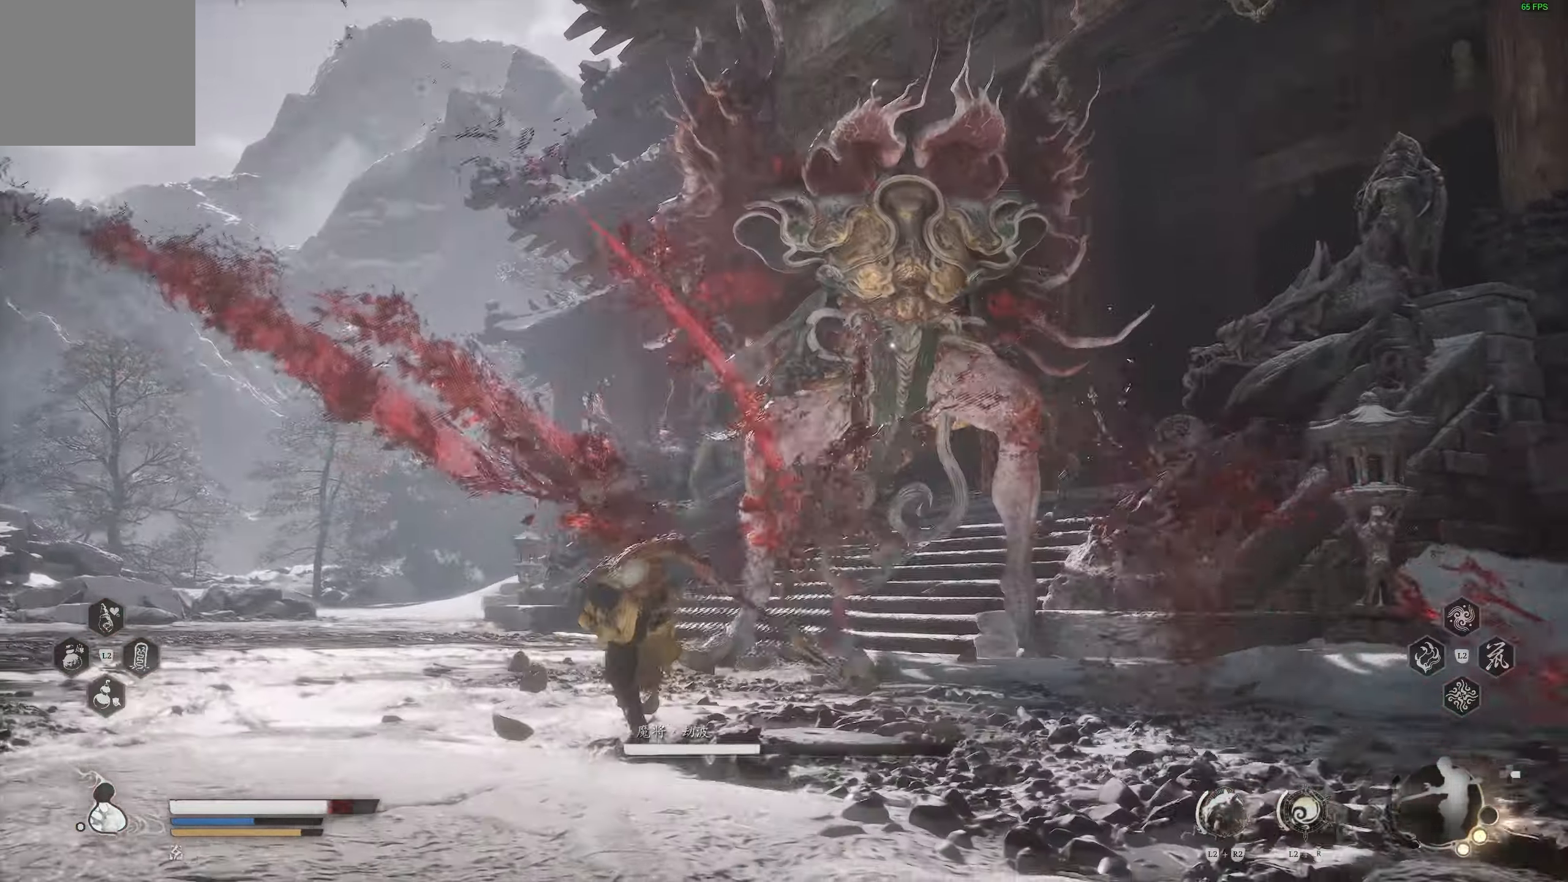
{"buttons": [], "left_stick": "up", "right_stick": "center", "events": [[467, "left_stick", "up"]]}
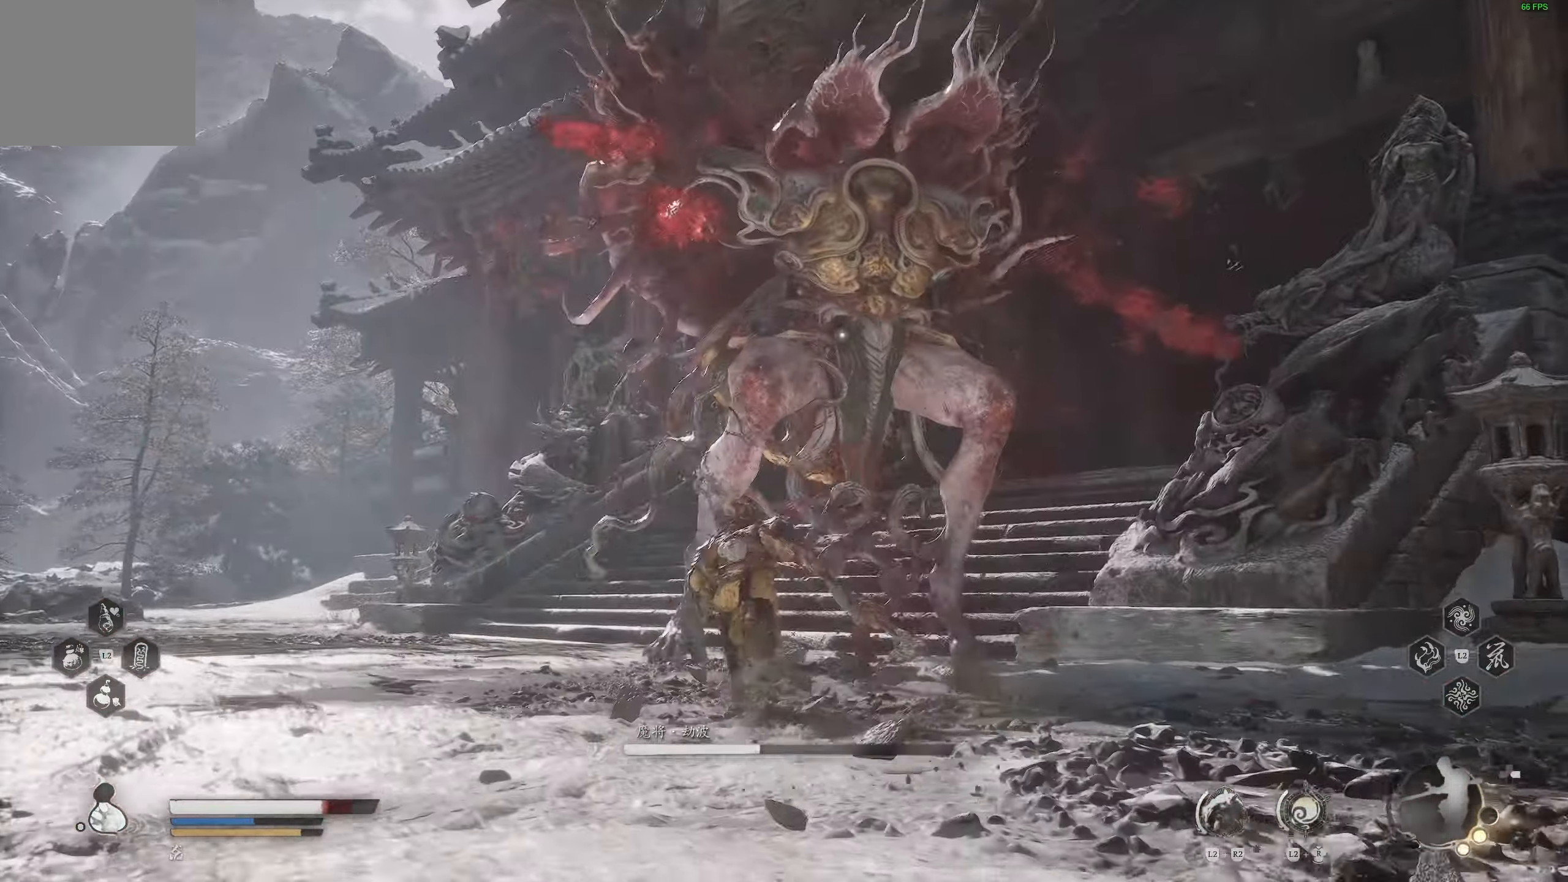
{"buttons": [], "left_stick": "left", "right_stick": "center", "events": [[33, "R1", "down"], [167, "R1", "up"], [167, "left_stick", "center"], [450, "left_stick", "left"]]}
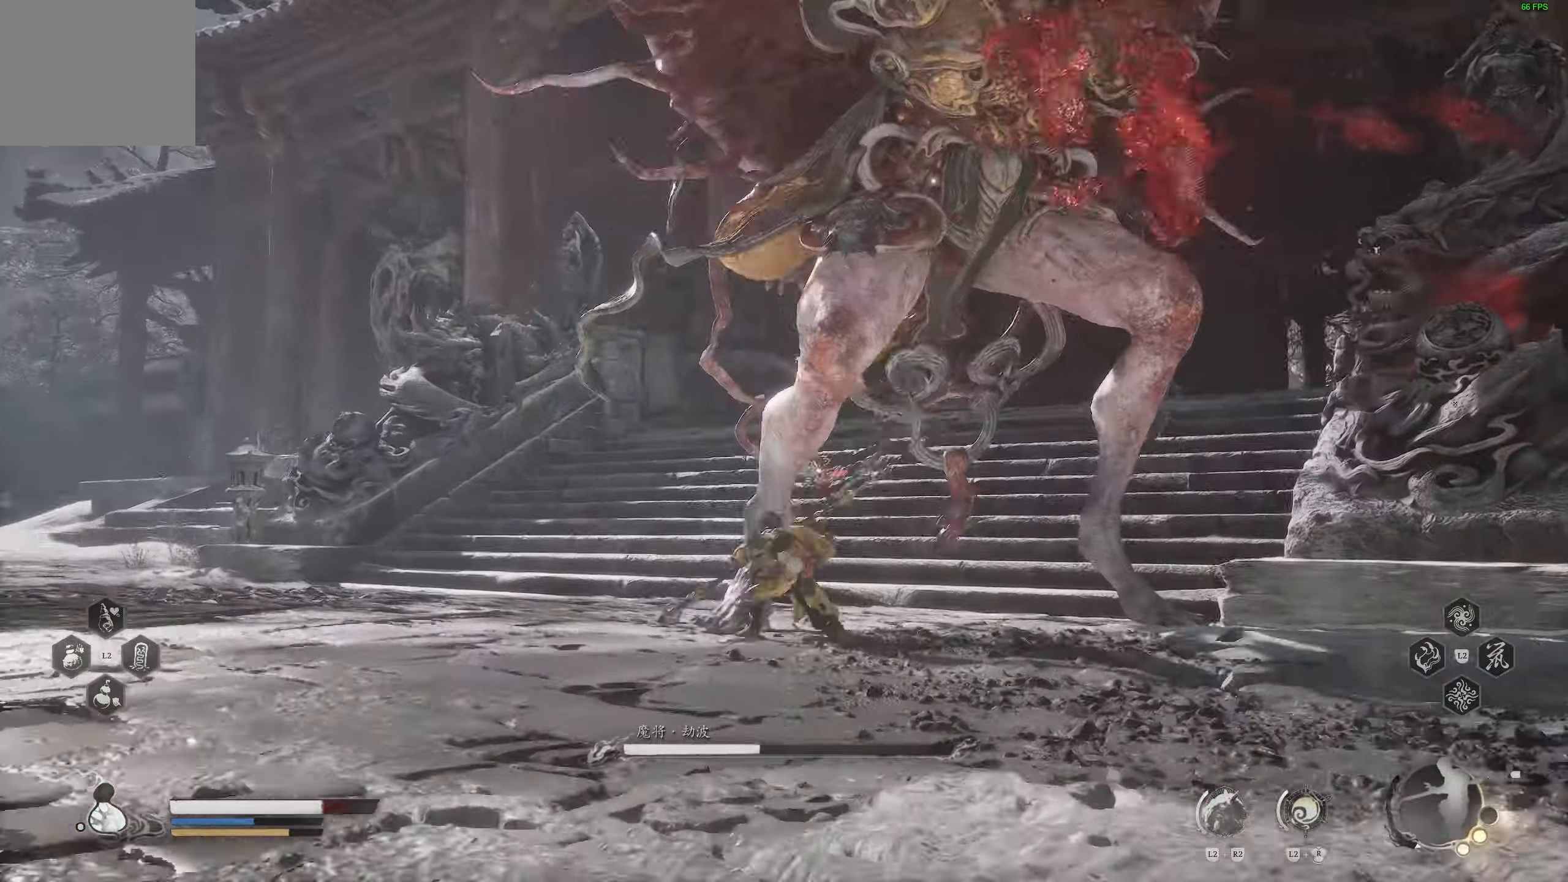
{"buttons": [], "left_stick": "down-left", "right_stick": "center", "events": [[233, "CIRCLE", "down"], [267, "left_stick", "down-left"], [333, "CIRCLE", "up"], [400, "CIRCLE", "down"], [500, "CIRCLE", "up"]]}
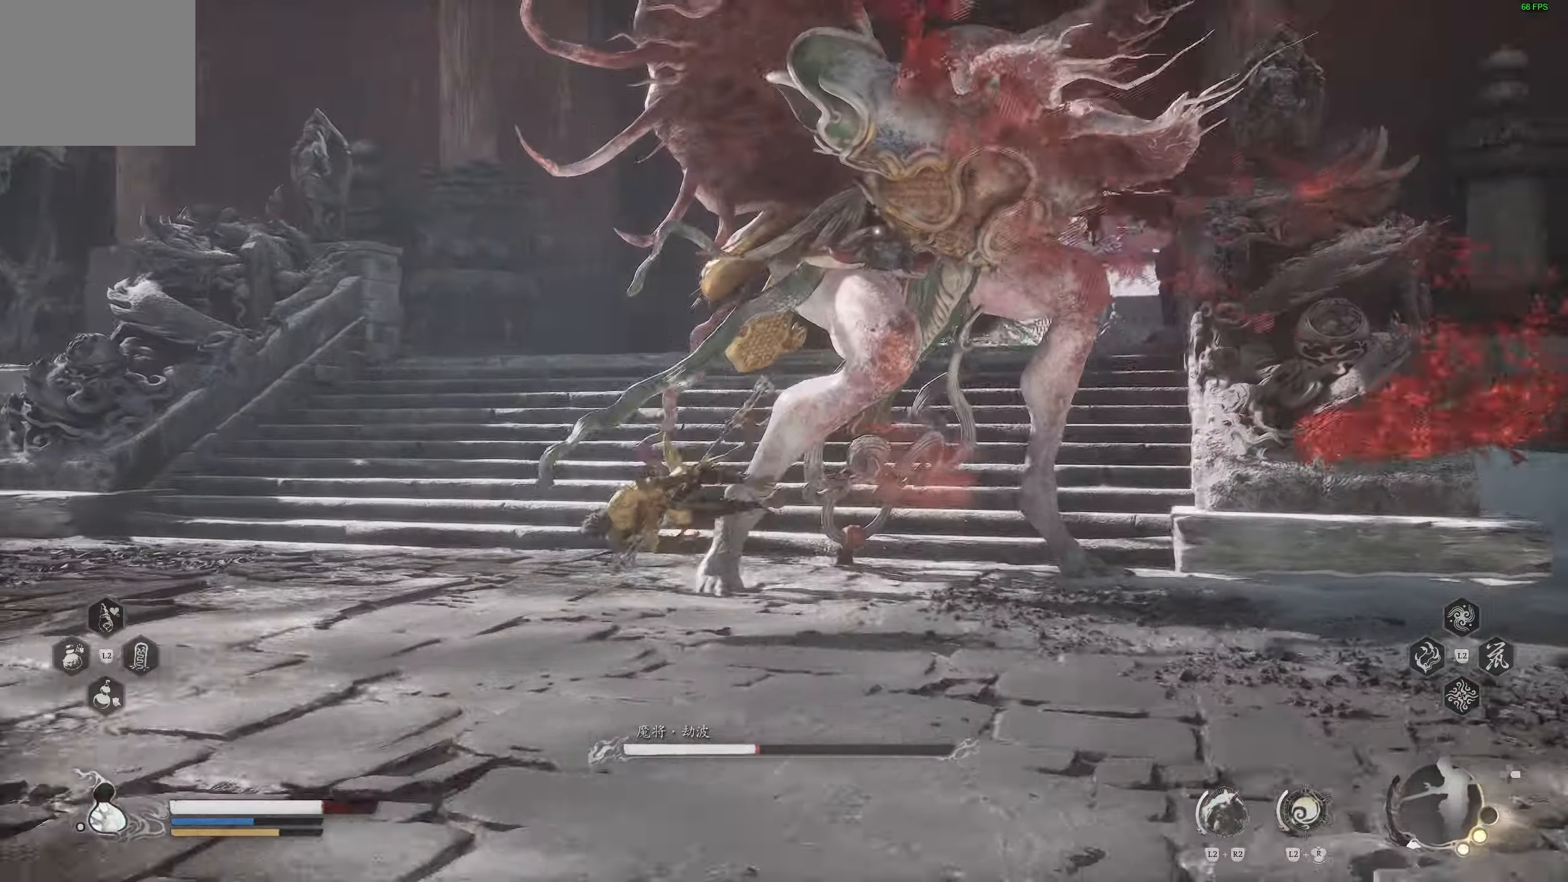
{"buttons": [], "left_stick": "down-left", "right_stick": "center", "events": []}
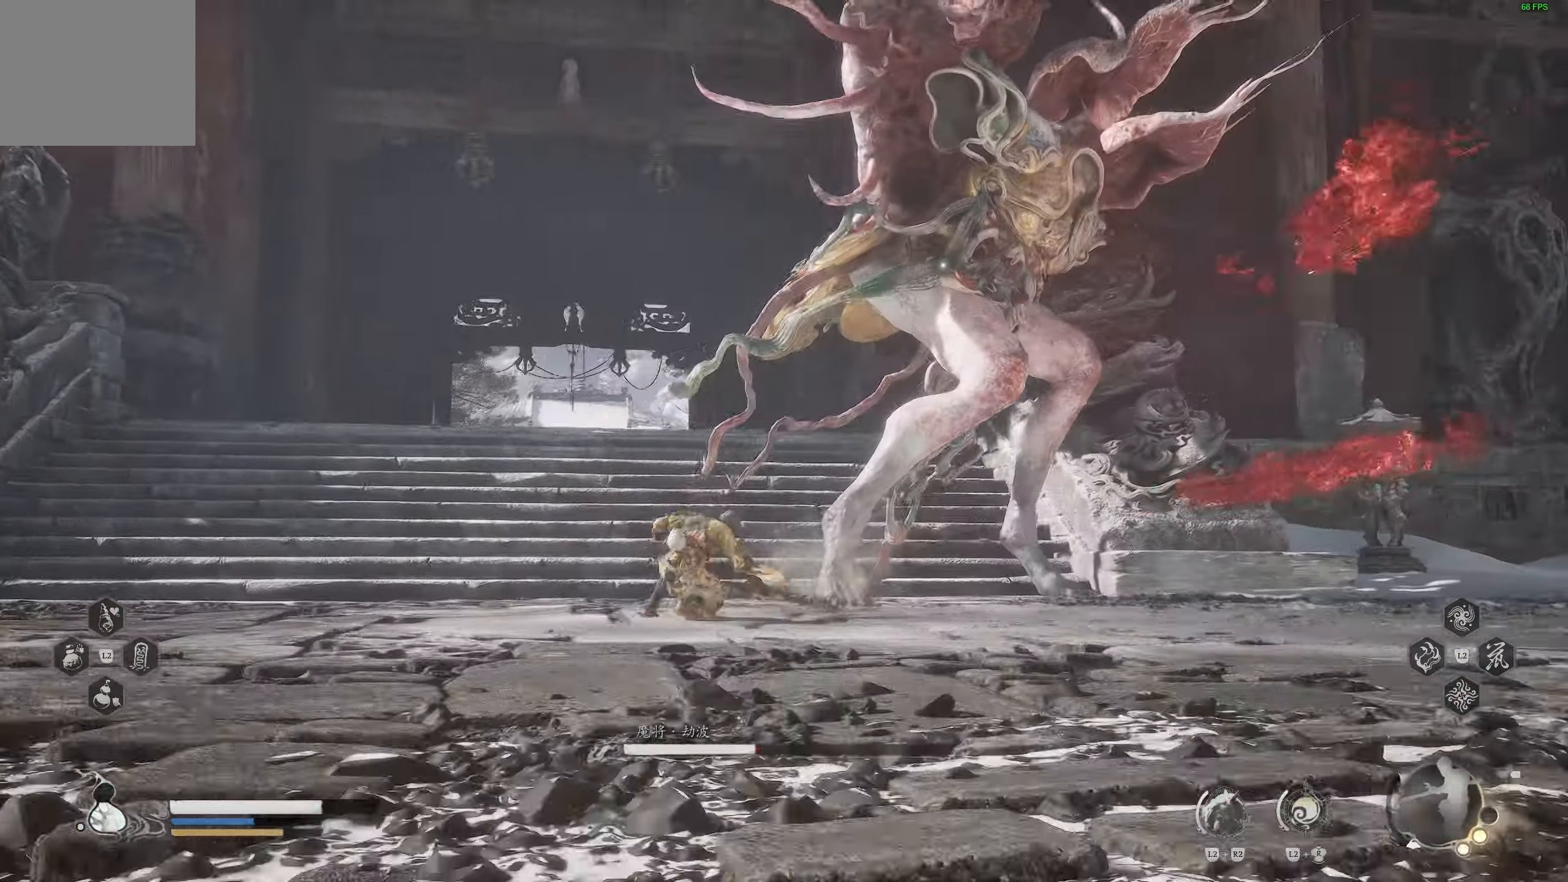
{"buttons": [], "left_stick": "down-right", "right_stick": "center", "events": [[233, "L3", "down"], [250, "left_stick", "down-right"], [383, "CIRCLE", "down"], [400, "L3", "up"], [483, "CIRCLE", "up"]]}
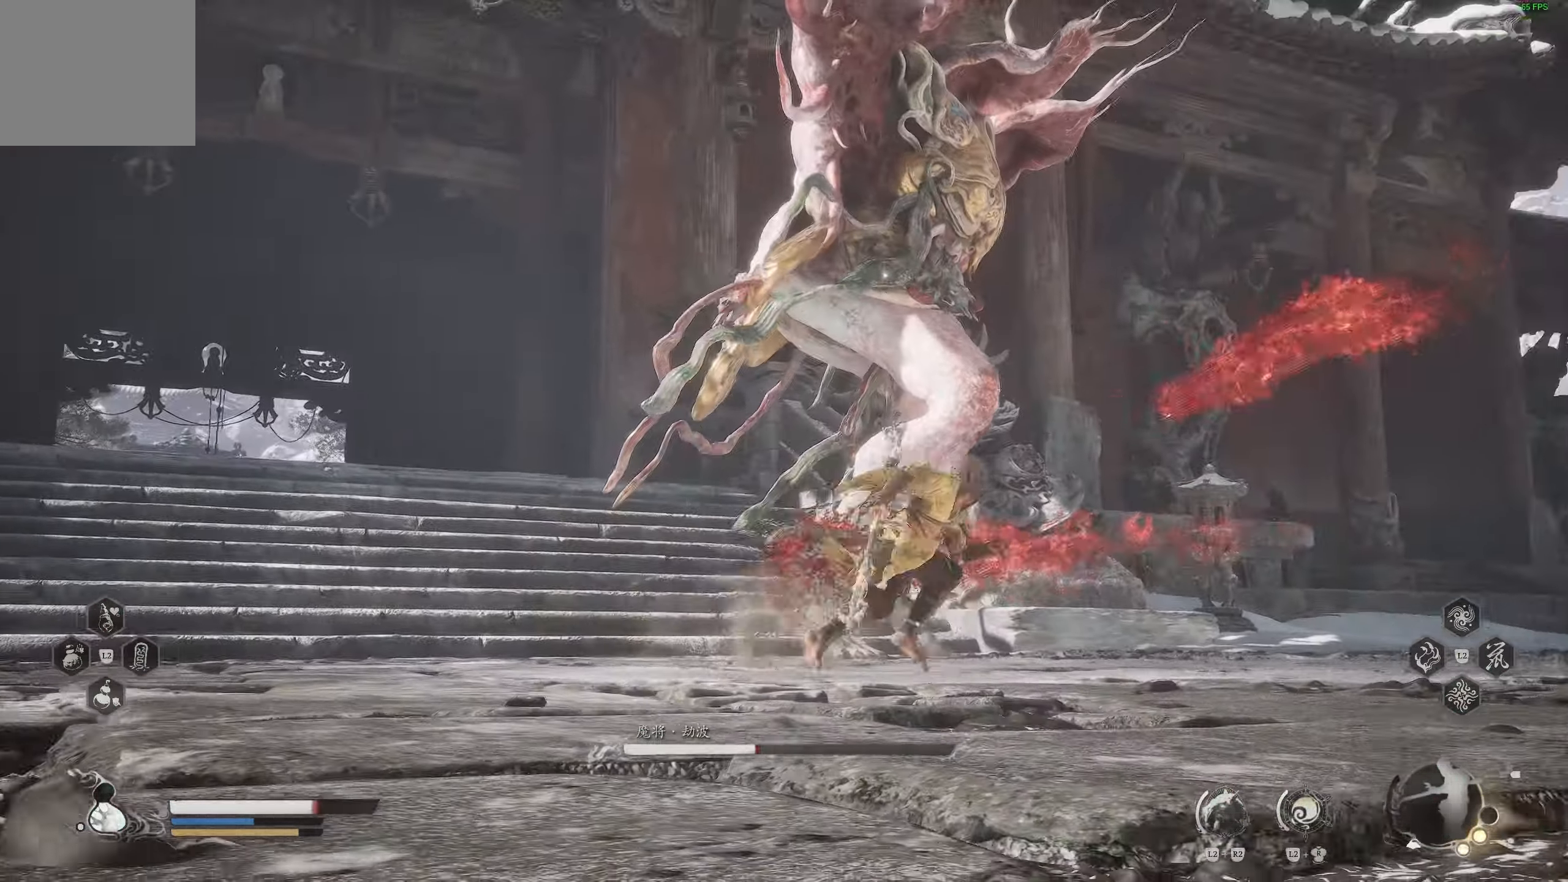
{"buttons": [], "left_stick": "down-right", "right_stick": "center", "events": []}
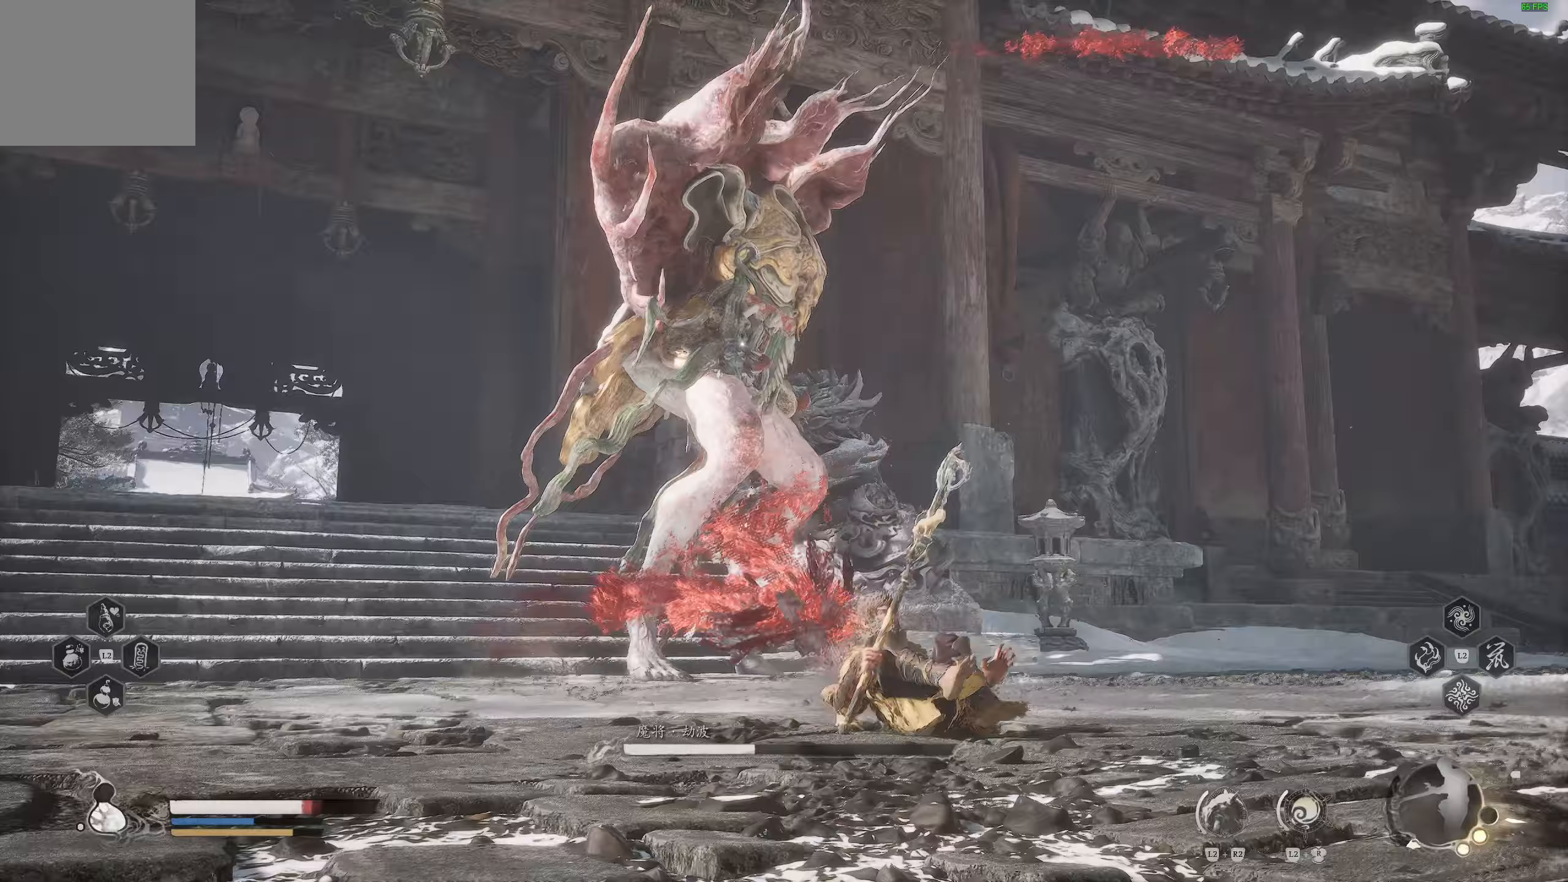
{"buttons": [], "left_stick": "down-right", "right_stick": "center", "events": [[167, "CIRCLE", "down"], [283, "CIRCLE", "up"], [317, "CIRCLE", "down"], [400, "CIRCLE", "up"]]}
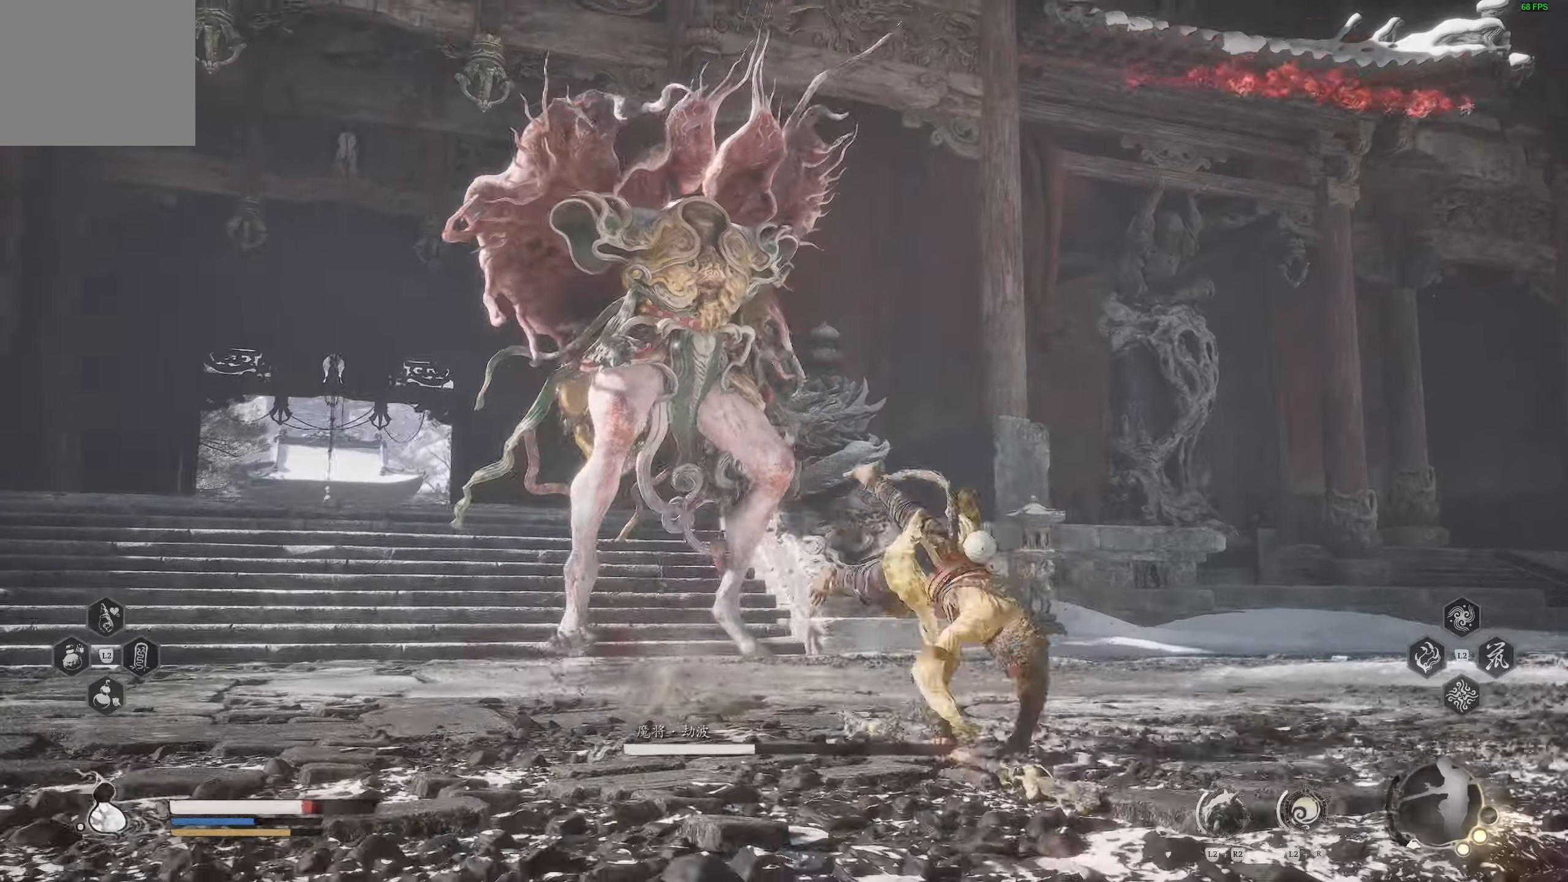
{"buttons": [], "left_stick": "down-left", "right_stick": "center", "events": [[167, "left_stick", "center"], [217, "left_stick", "down"], [283, "left_stick", "down-left"]]}
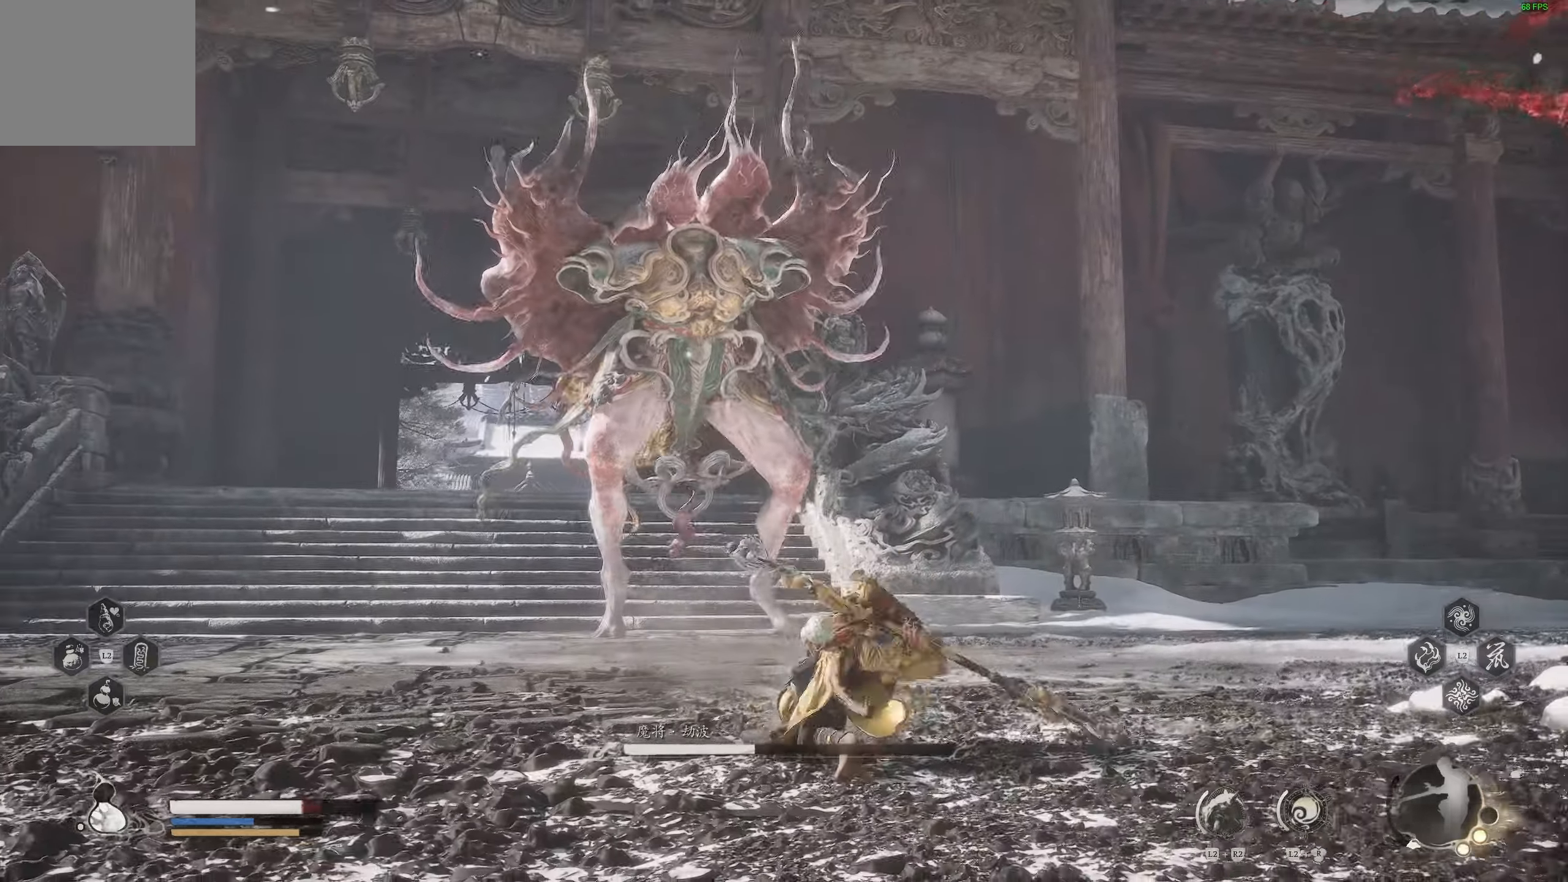
{"buttons": ["CIRCLE"], "left_stick": "down", "right_stick": "center", "events": [[483, "CIRCLE", "down"], [500, "left_stick", "down"]]}
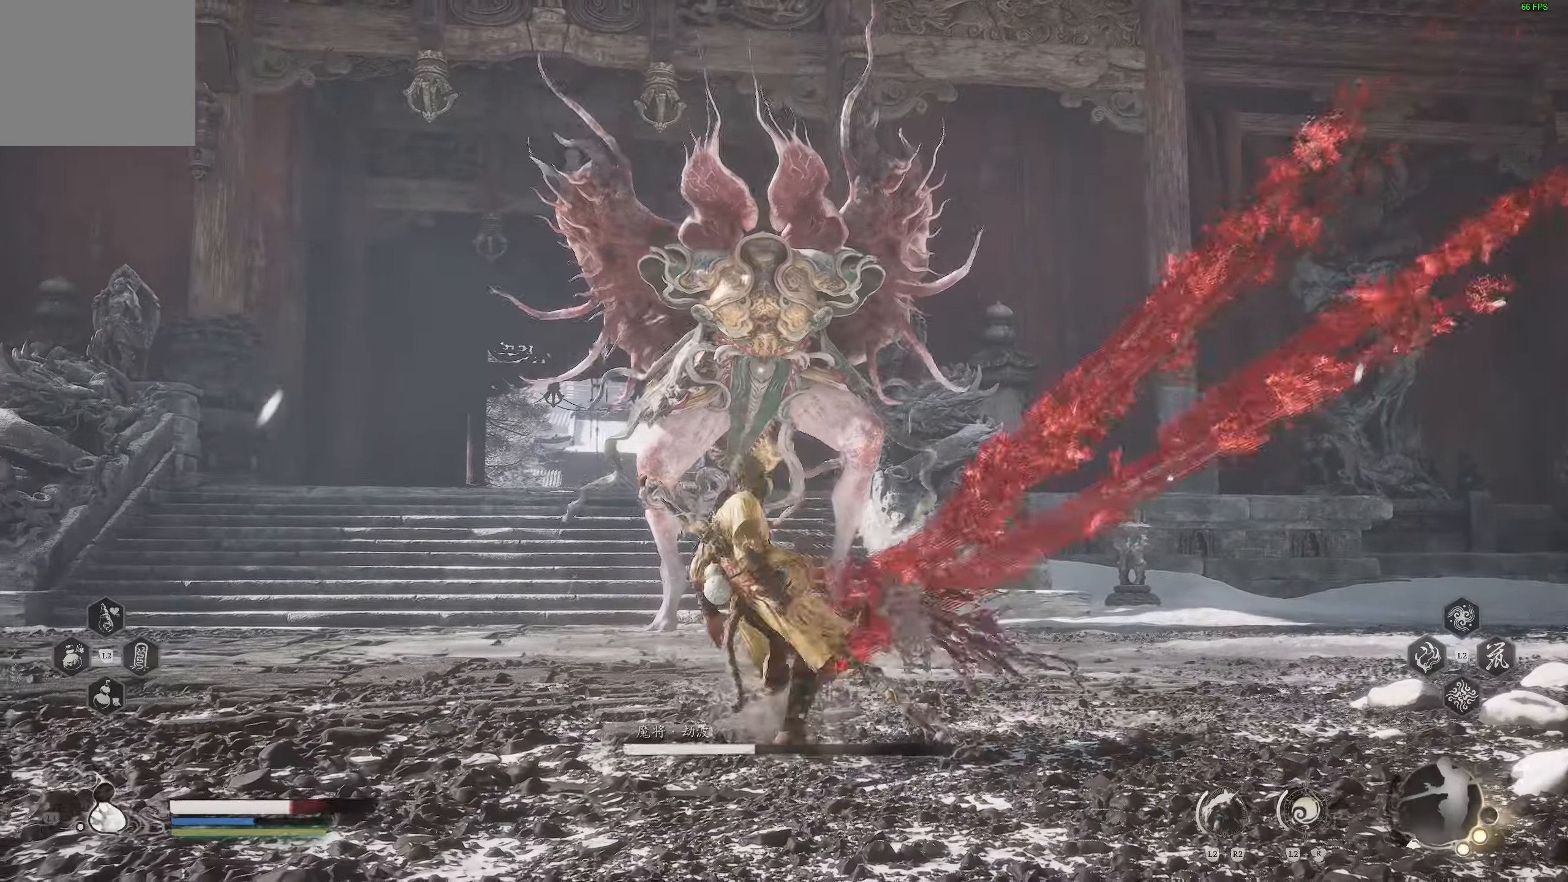
{"buttons": ["CIRCLE"], "left_stick": "down", "right_stick": "center", "events": [[117, "CIRCLE", "up"], [300, "CIRCLE", "down"], [383, "CIRCLE", "up"], [450, "CIRCLE", "down"]]}
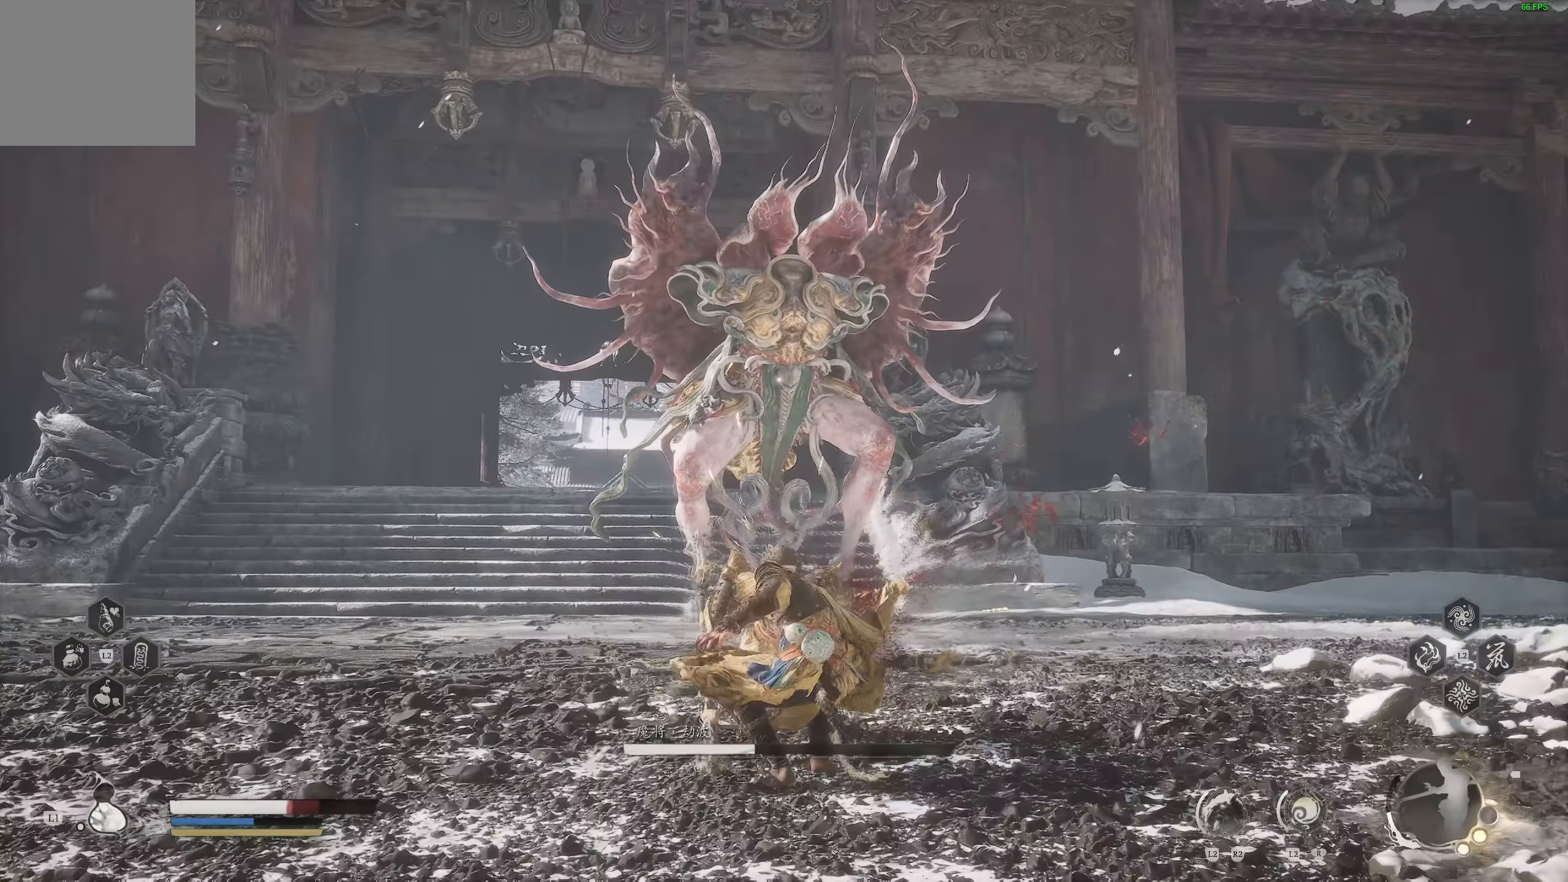
{"buttons": [], "left_stick": "left", "right_stick": "center", "events": [[33, "CIRCLE", "up"], [33, "left_stick", "down-left"], [183, "left_stick", "left"]]}
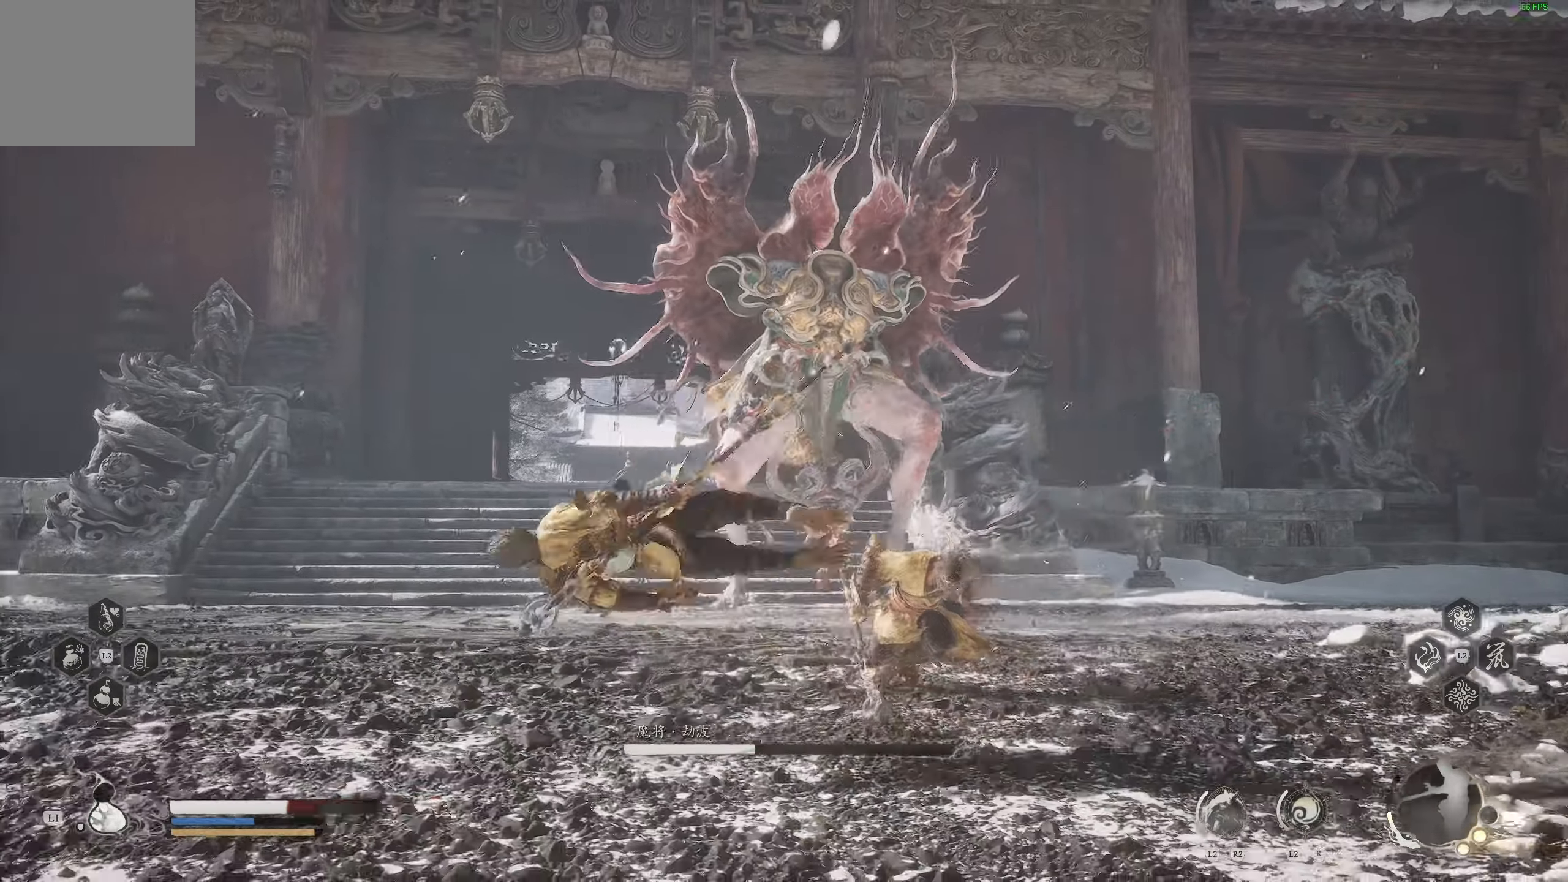
{"buttons": [], "left_stick": "left", "right_stick": "center", "events": []}
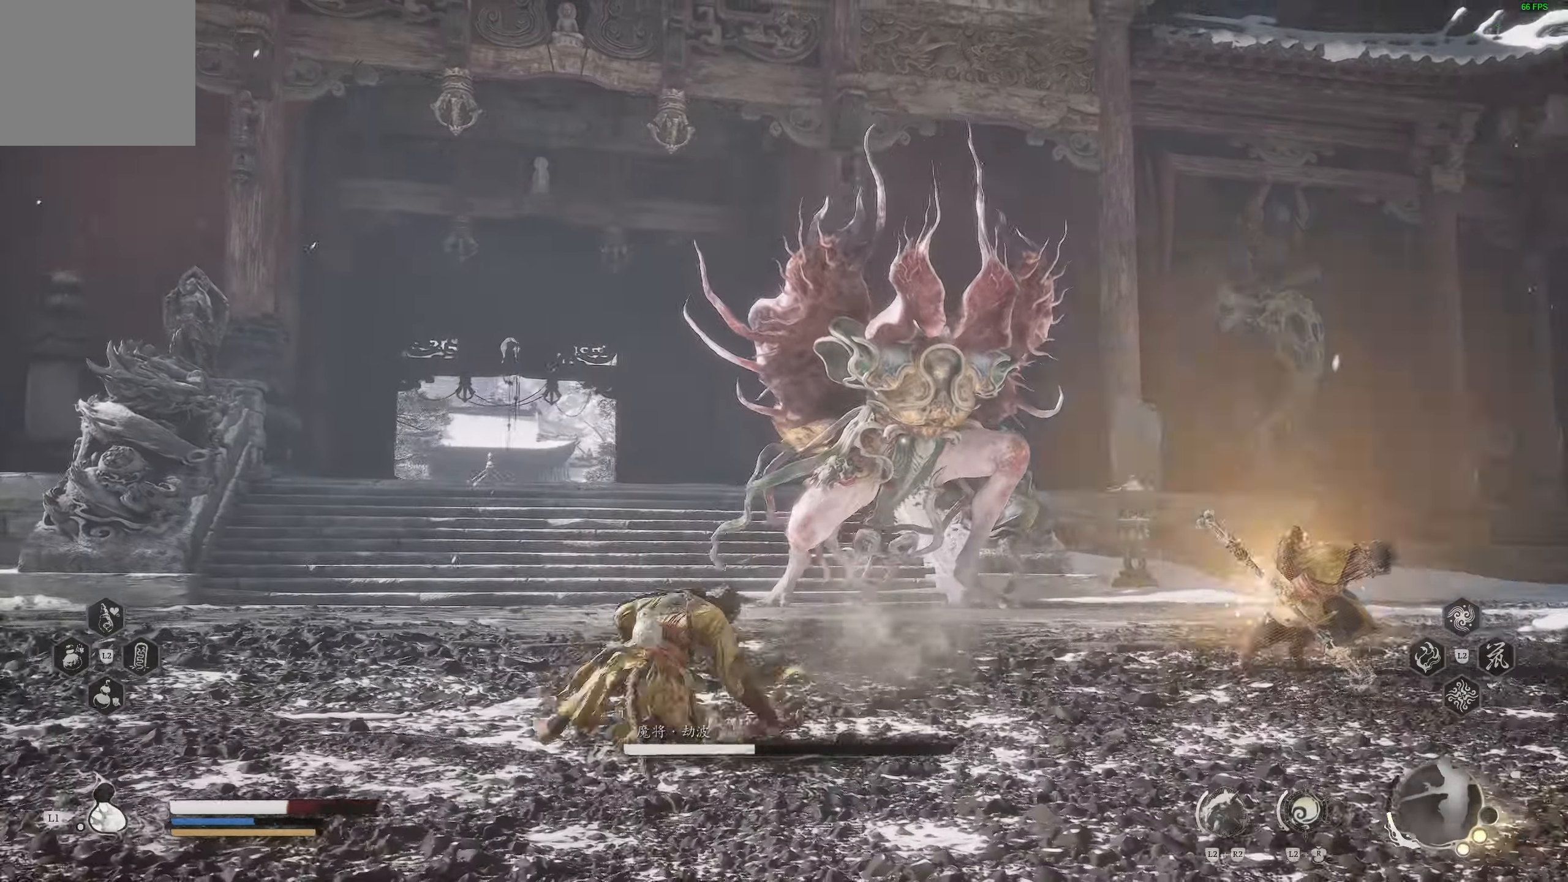
{"buttons": [], "left_stick": "left", "right_stick": "center", "events": []}
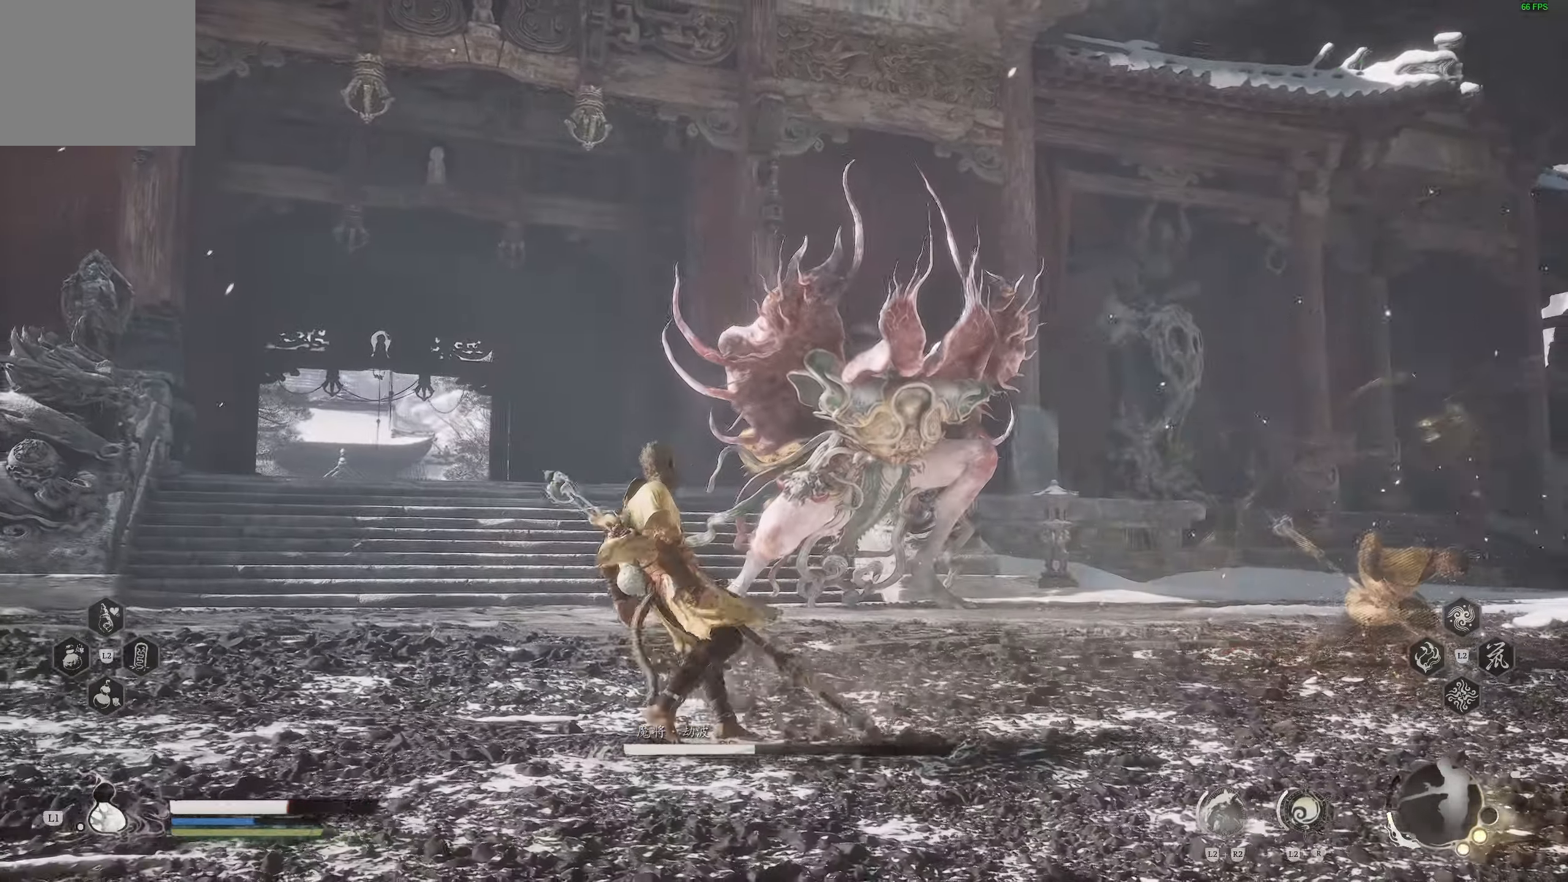
{"buttons": [], "left_stick": "left", "right_stick": "center", "events": [[83, "L3", "down"], [217, "L3", "up"]]}
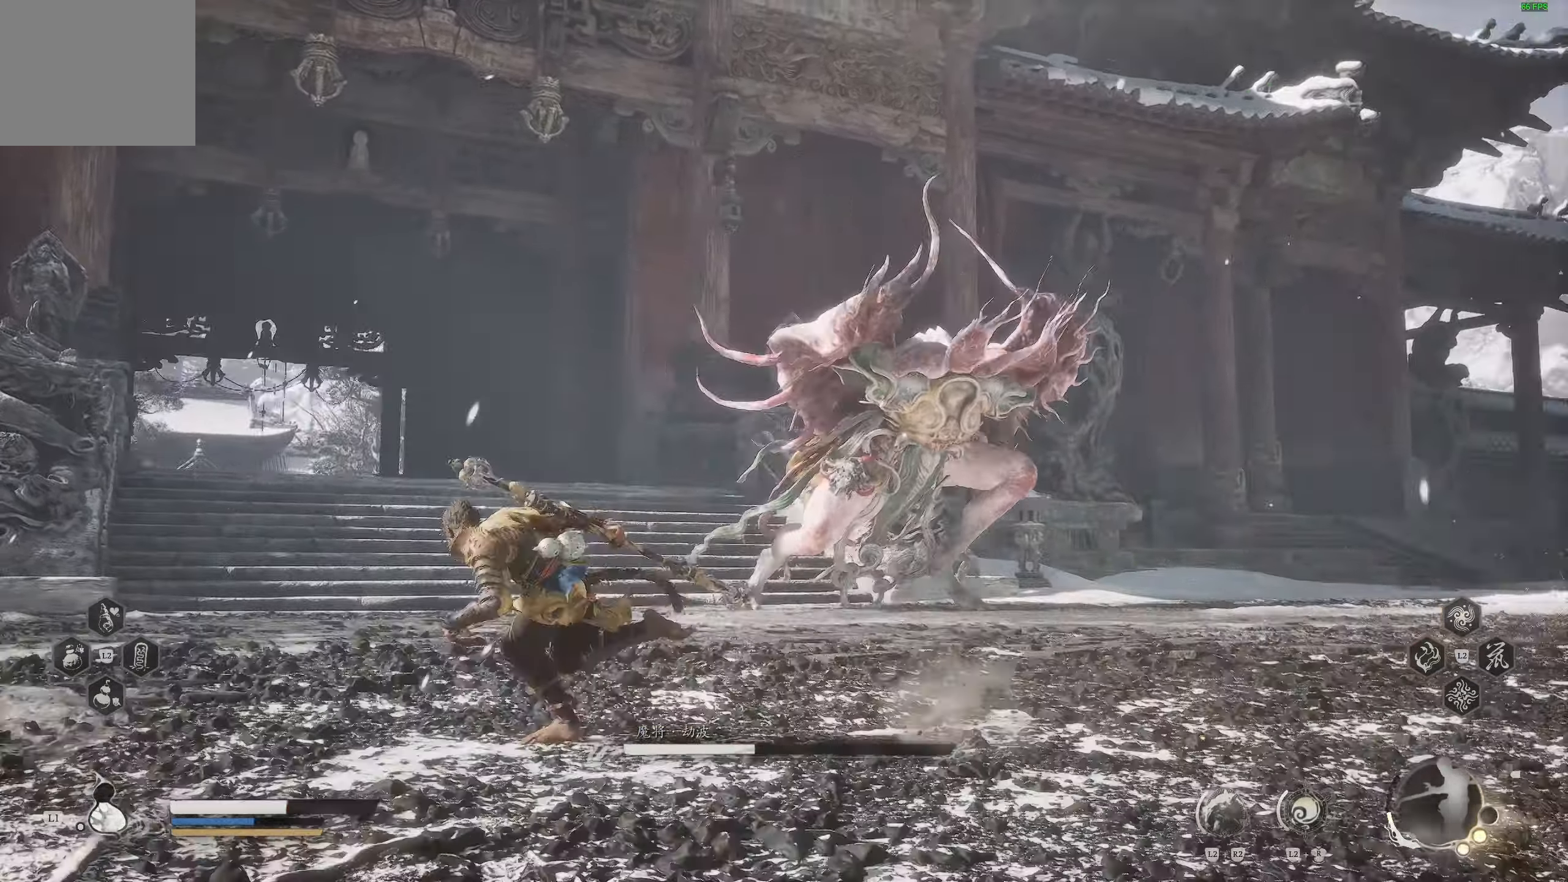
{"buttons": [], "left_stick": "left", "right_stick": "center", "events": []}
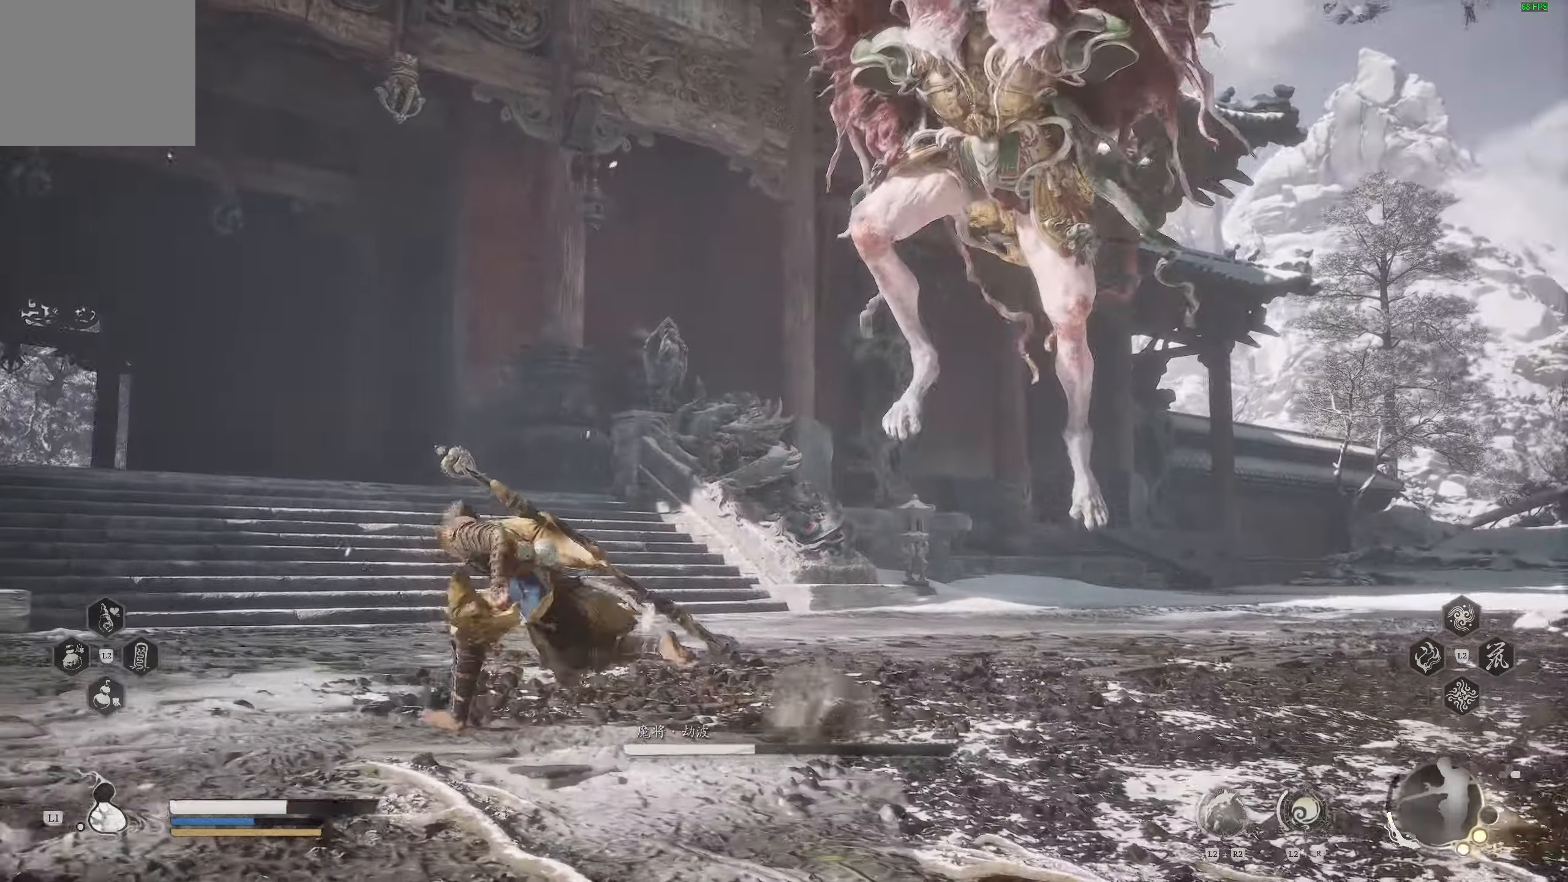
{"buttons": ["CIRCLE"], "left_stick": "up-right", "right_stick": "center", "events": [[400, "left_stick", "up-right"], [433, "CIRCLE", "down"]]}
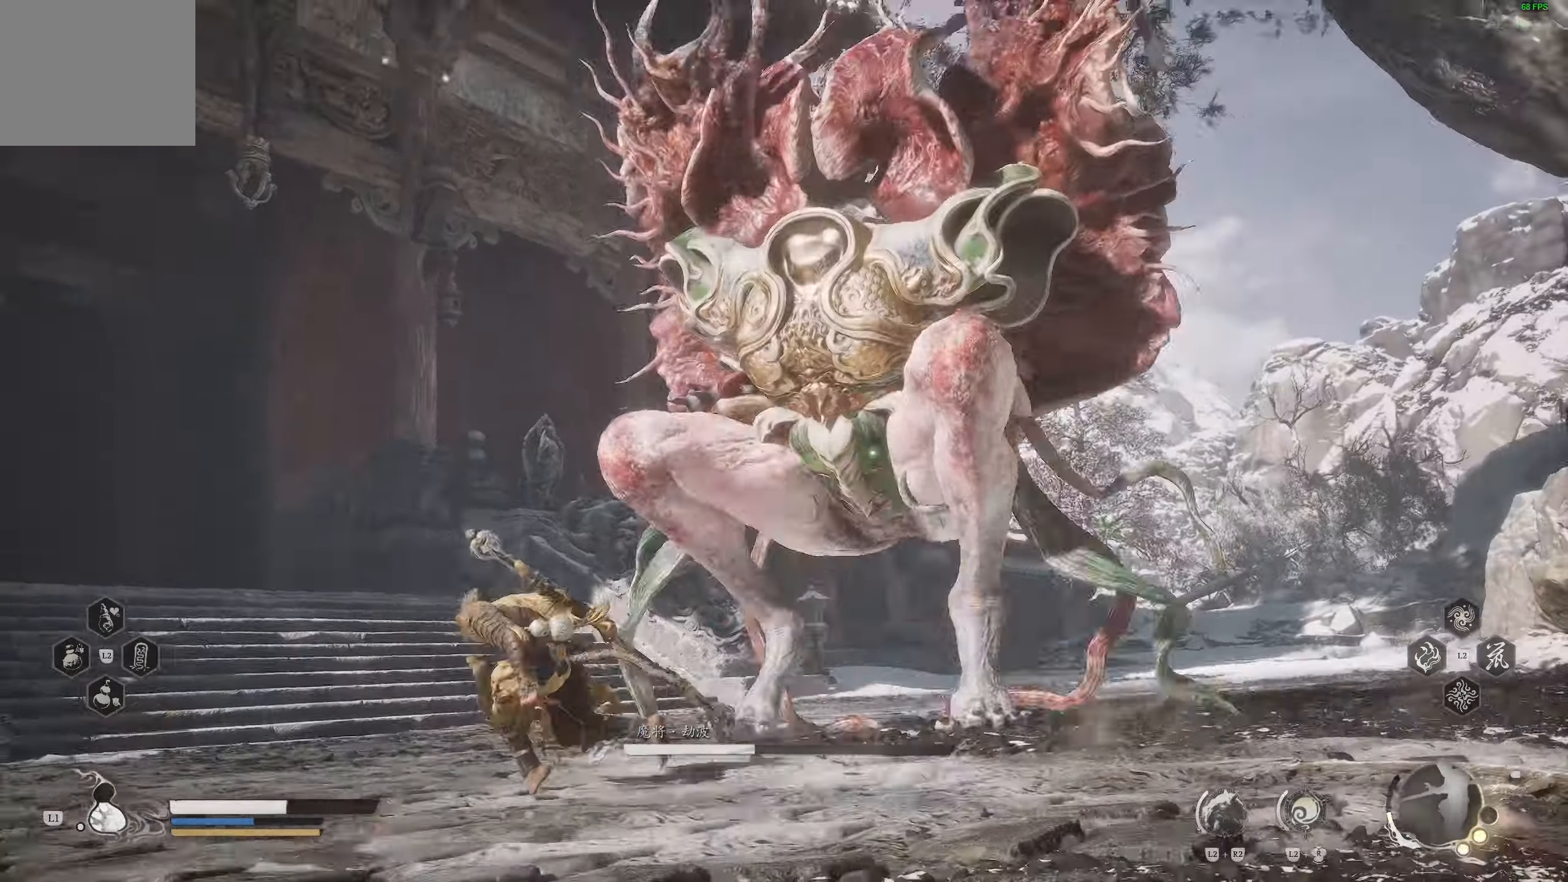
{"buttons": [], "left_stick": "up-right", "right_stick": "center", "events": [[33, "CIRCLE", "up"]]}